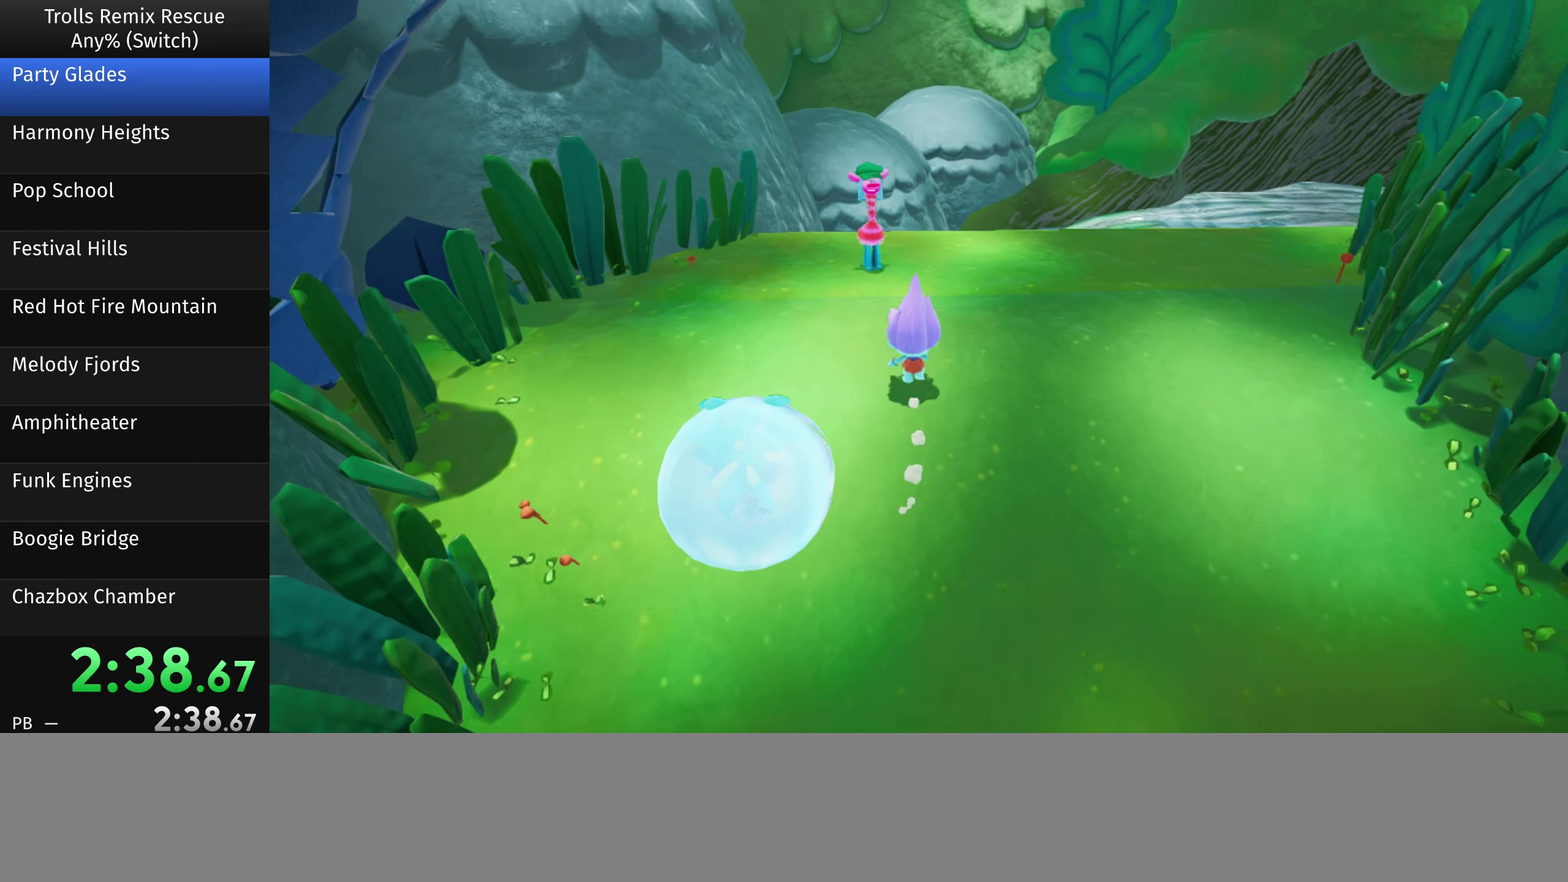
Gameplay with a controller (PlayStation layout); each line is a JSON object with the inputs held at the frame after it. "events" lists button and stick changes between this image and that frame as [ms after this image, input, new state], when the widget could be followed in between. Not read: L3 R3 other_buttons.
{"buttons": [], "left_stick": "up-right", "right_stick": "center"}
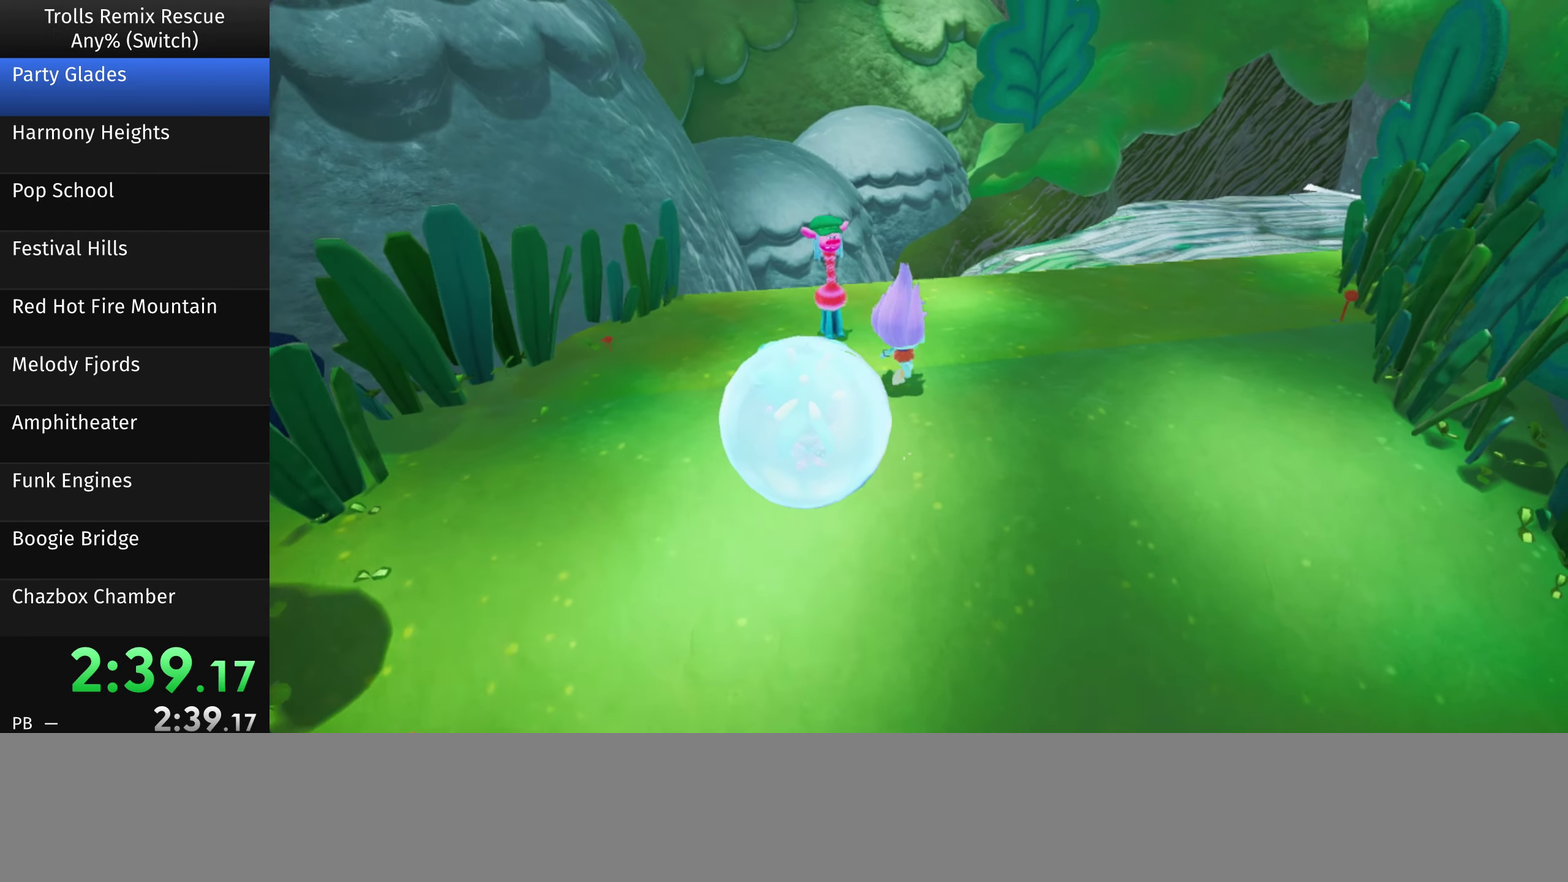
{"buttons": [], "left_stick": "up", "right_stick": "center", "events": [[183, "right_stick", "right"], [383, "left_stick", "up"], [416, "right_stick", "center"]]}
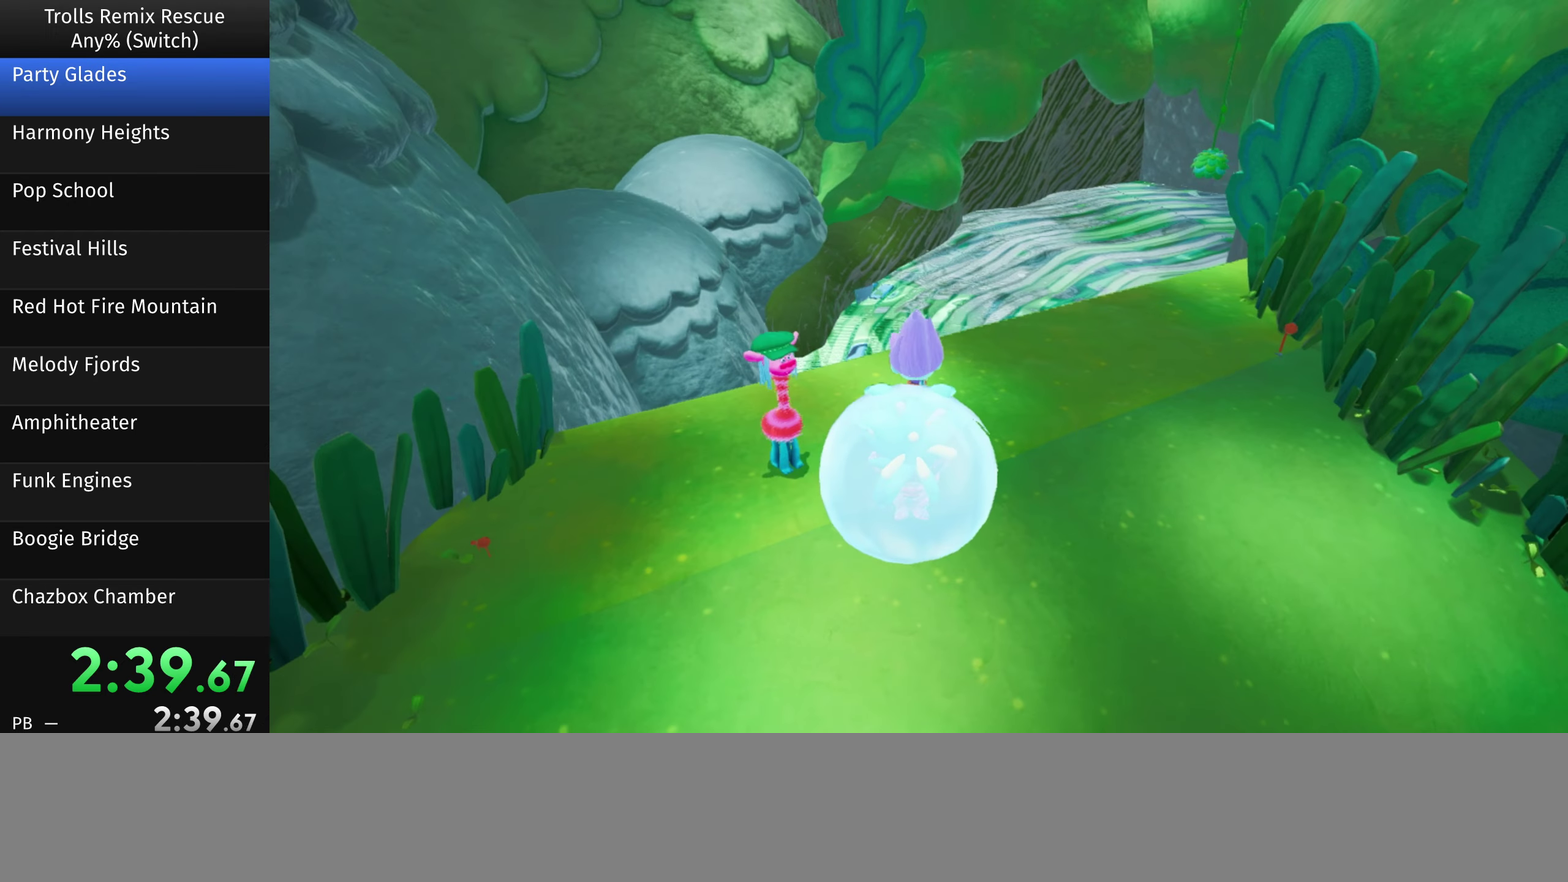
{"buttons": [], "left_stick": "up-right", "right_stick": "center", "events": [[150, "left_stick", "up-right"], [183, "right_stick", "right"], [450, "right_stick", "center"]]}
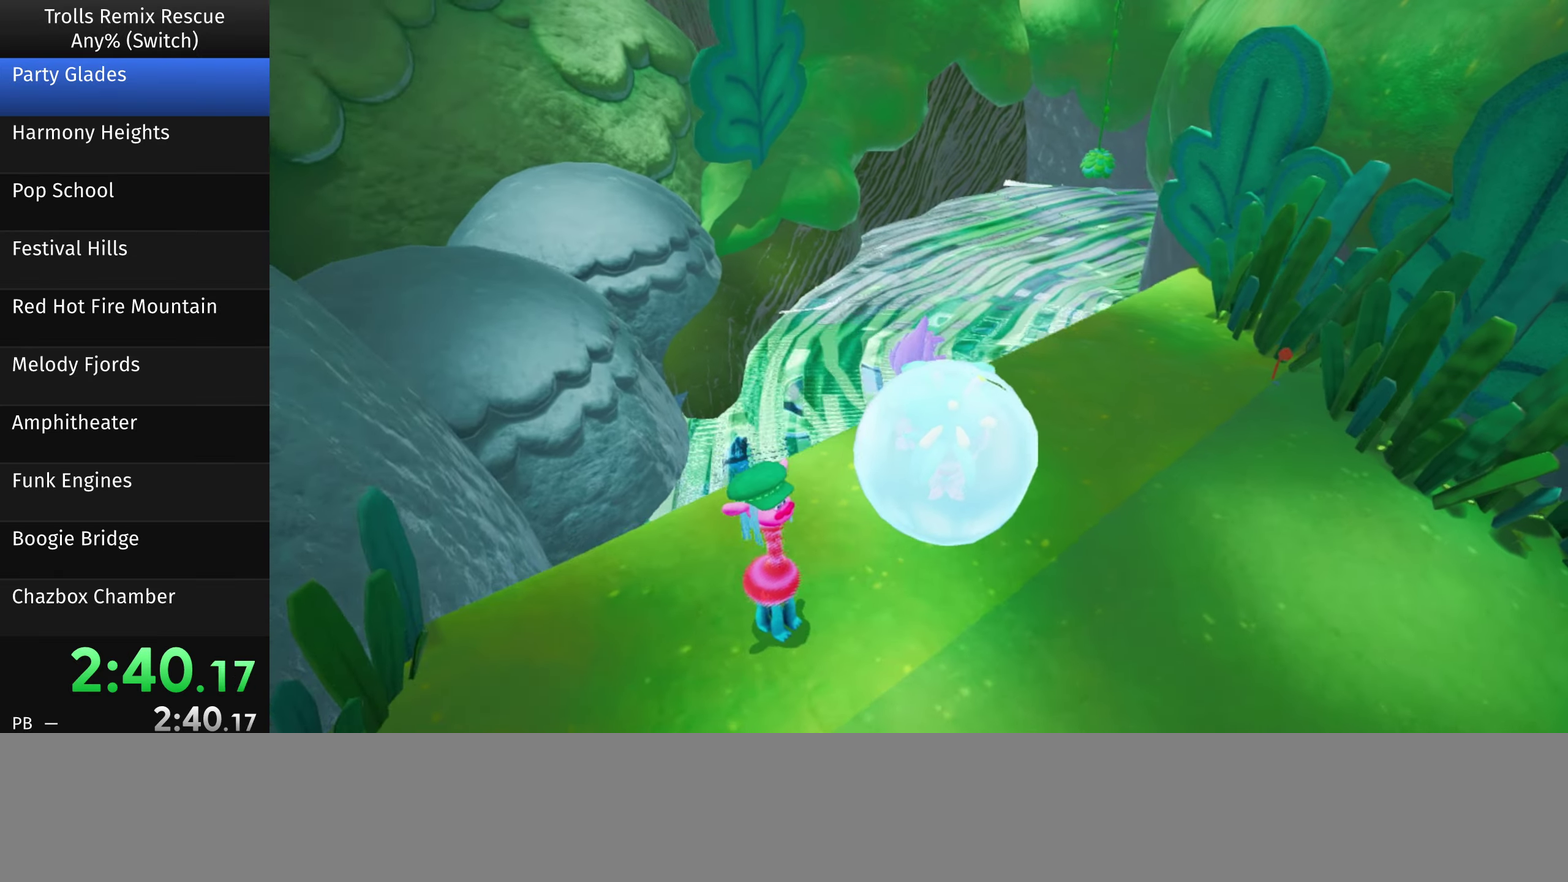
{"buttons": [], "left_stick": "up", "right_stick": "center", "events": [[17, "left_stick", "up"]]}
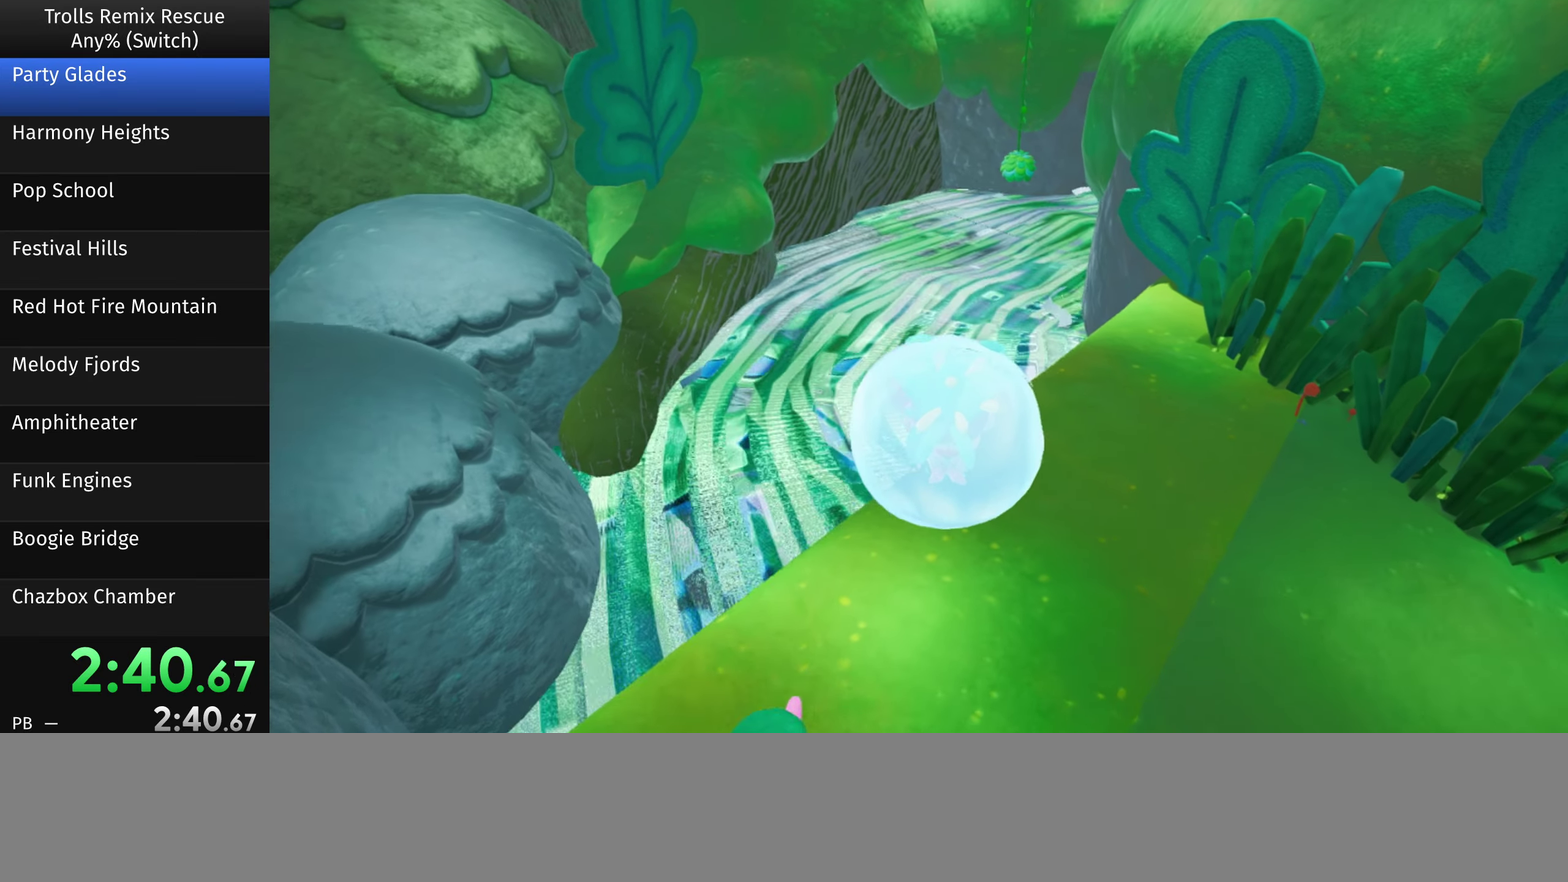
{"buttons": [], "left_stick": "up", "right_stick": "center", "events": []}
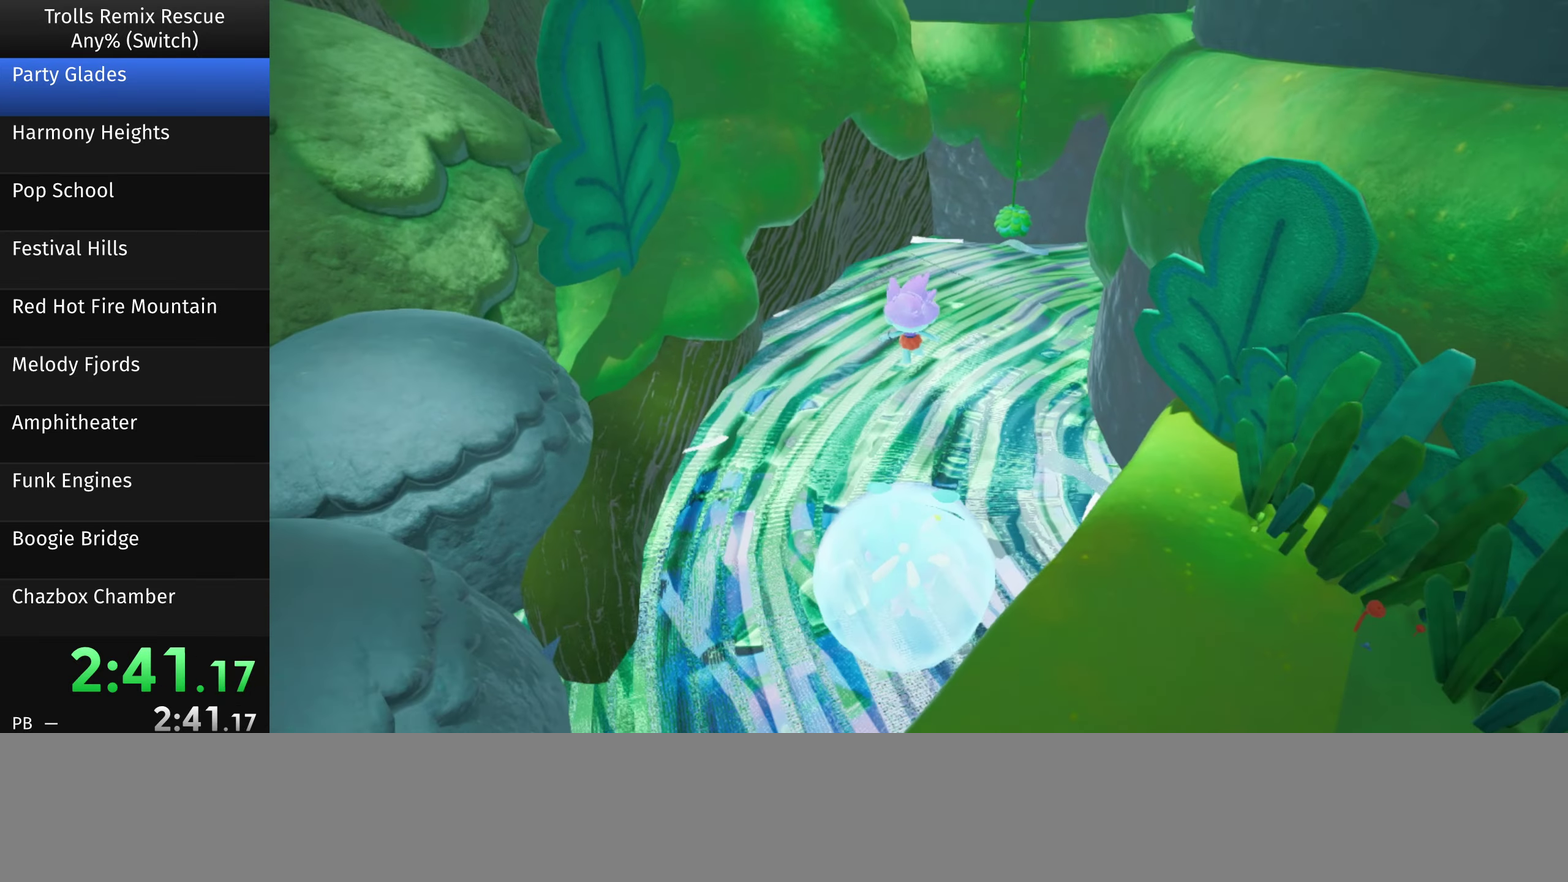
{"buttons": [], "left_stick": "up", "right_stick": "center", "events": []}
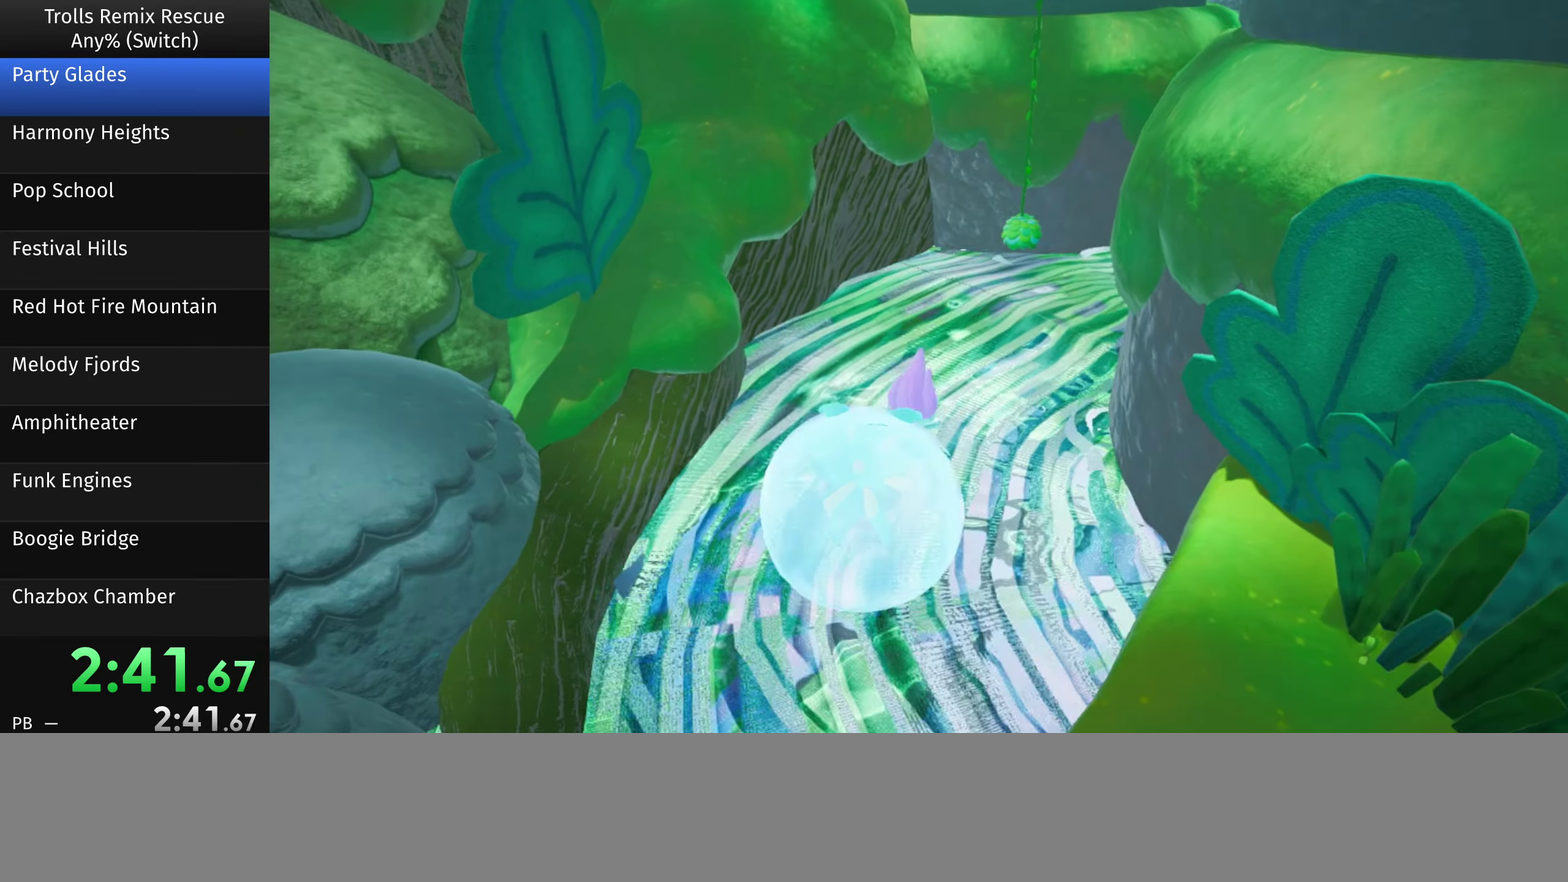
{"buttons": [], "left_stick": "up-right", "right_stick": "center", "events": [[483, "left_stick", "up-right"]]}
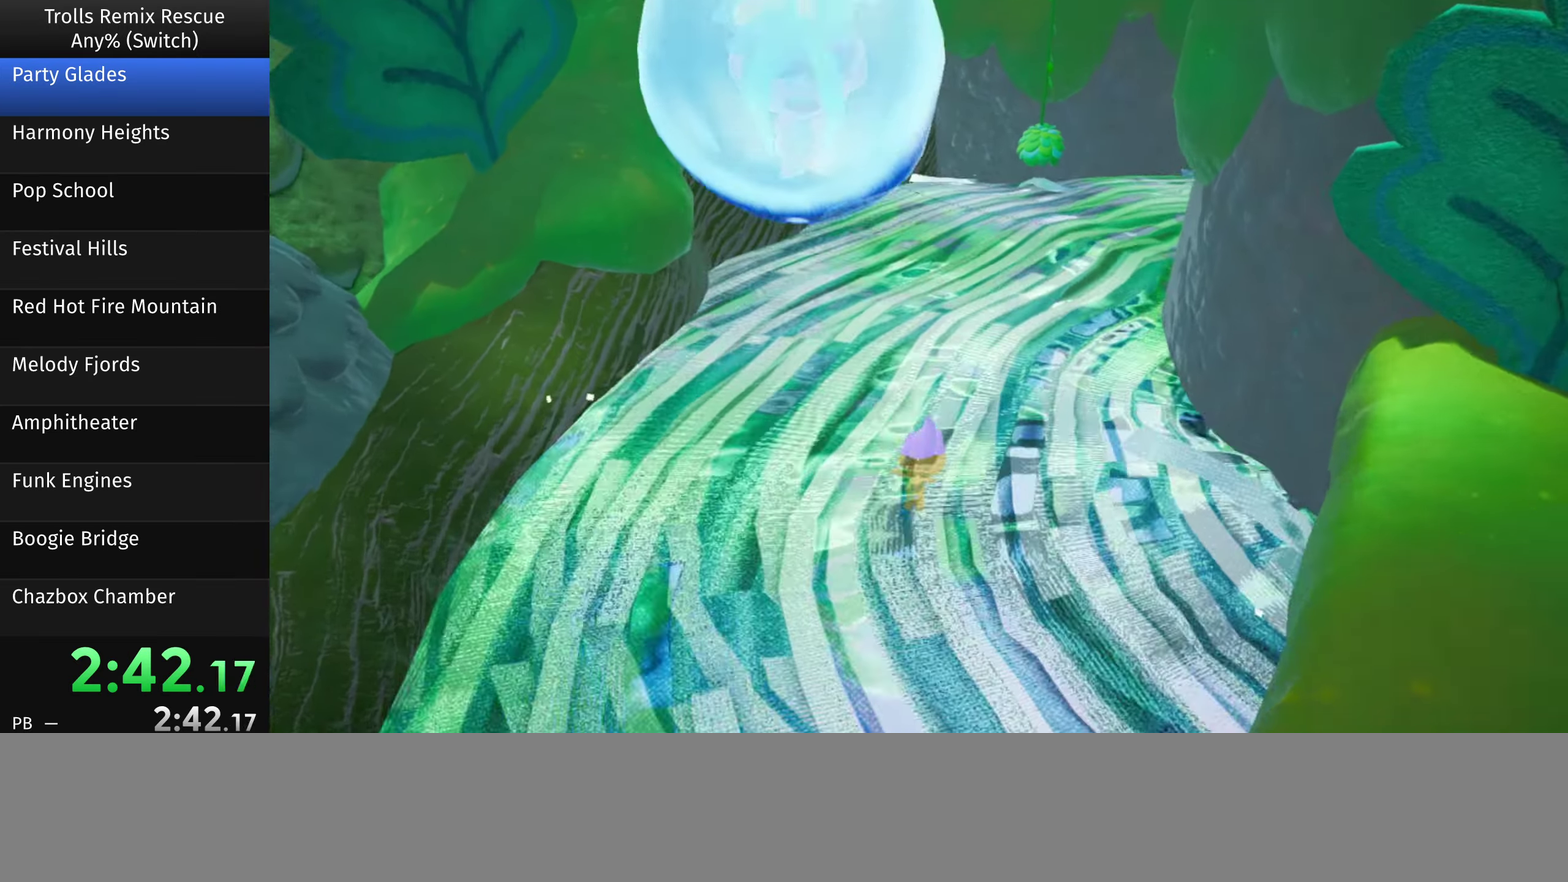
{"buttons": [], "left_stick": "up-right", "right_stick": "left", "events": [[417, "right_stick", "left"]]}
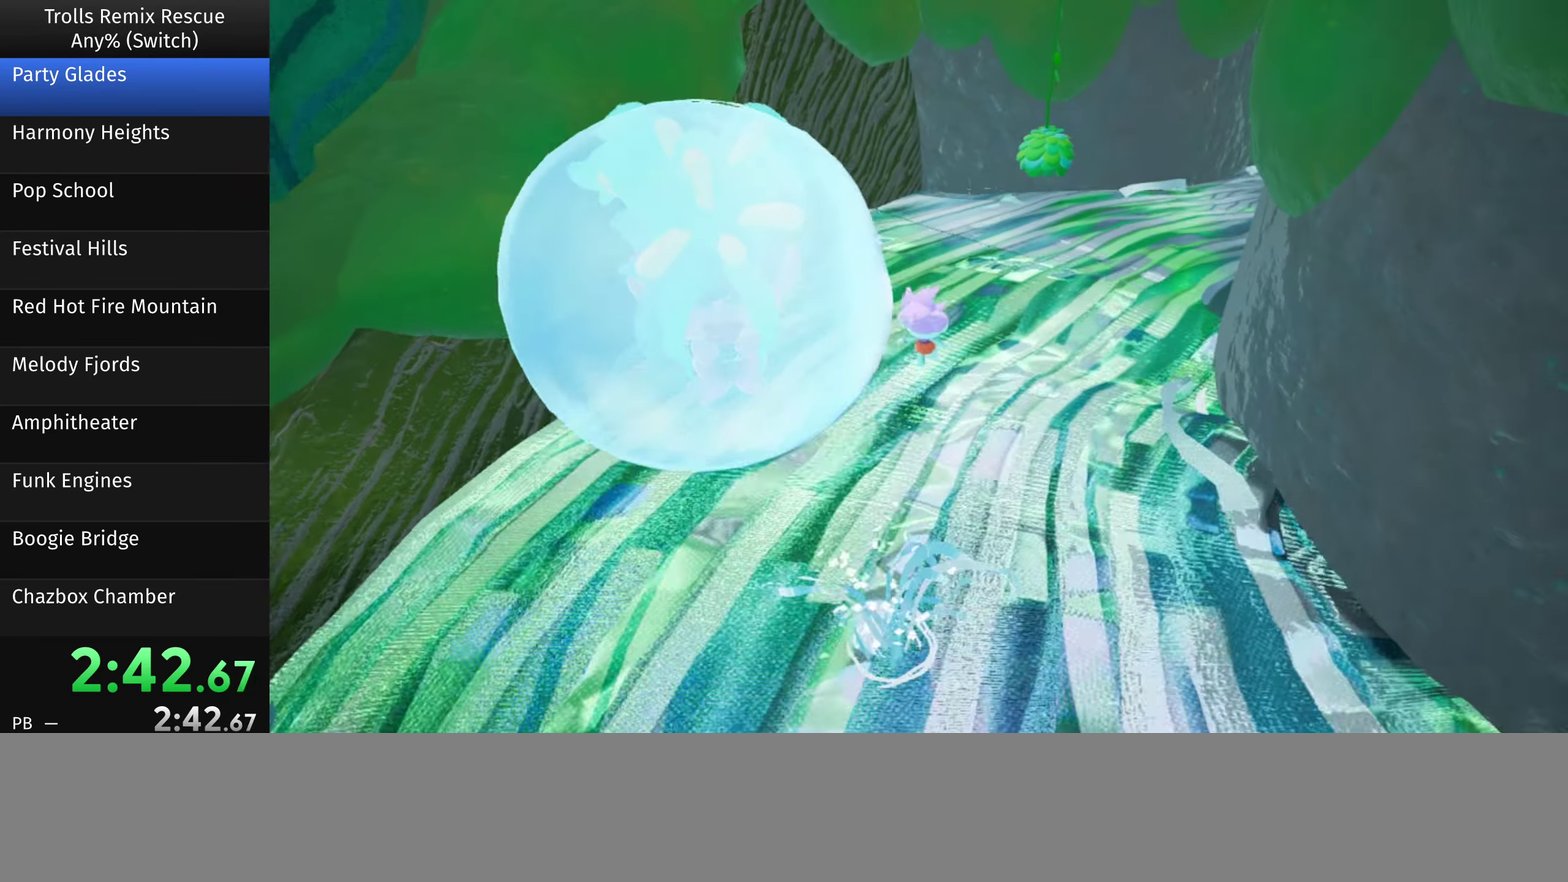
{"buttons": [], "left_stick": "up-right", "right_stick": "center", "events": [[183, "right_stick", "center"]]}
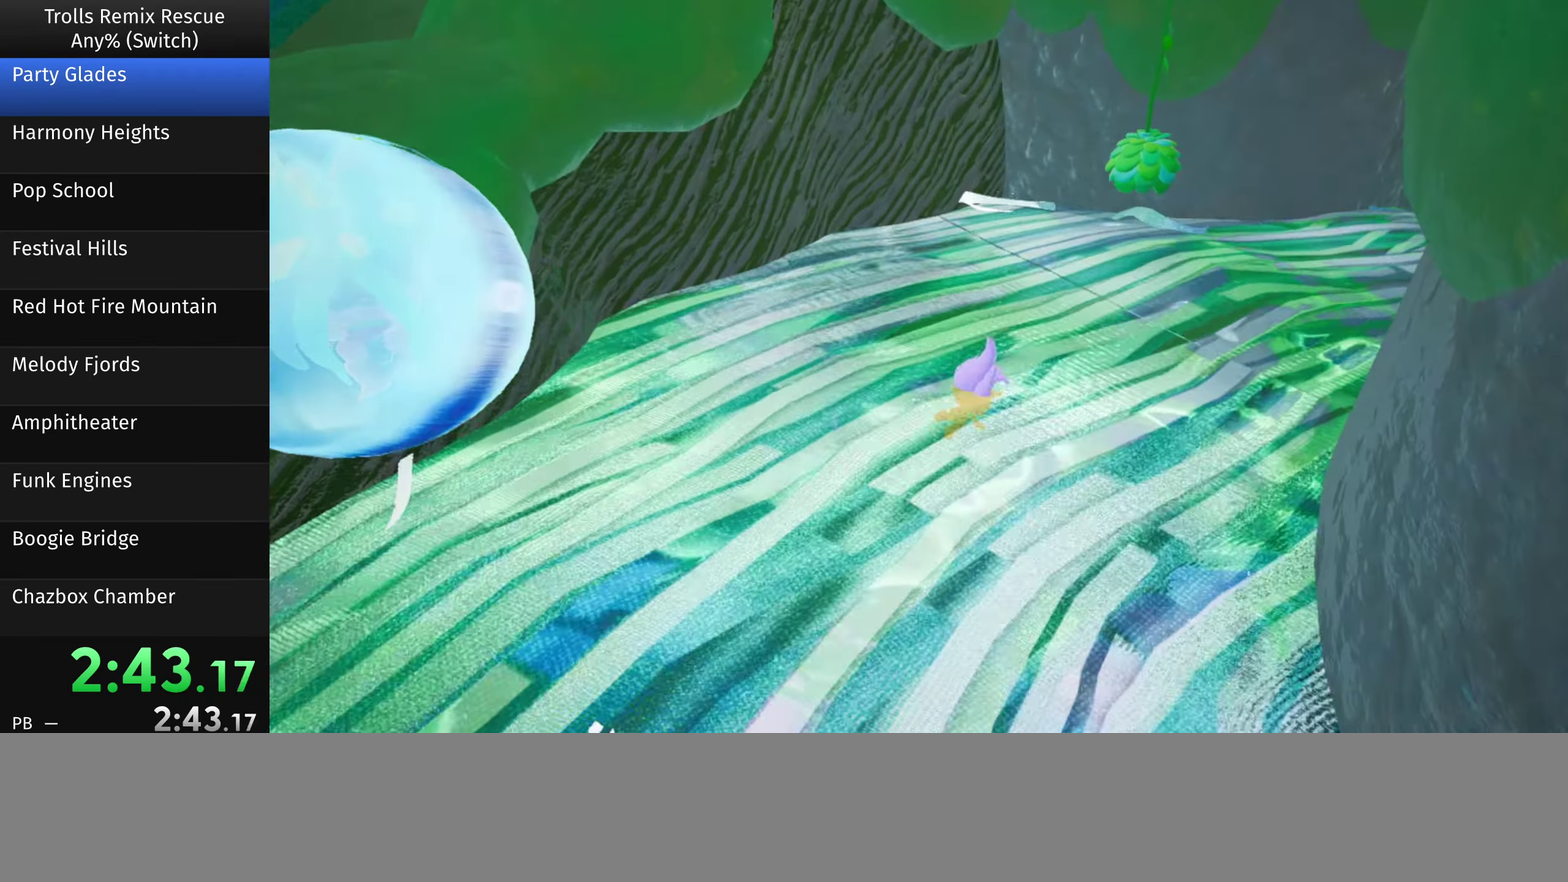
{"buttons": [], "left_stick": "right", "right_stick": "down-left", "events": [[83, "left_stick", "right"], [450, "right_stick", "down-left"]]}
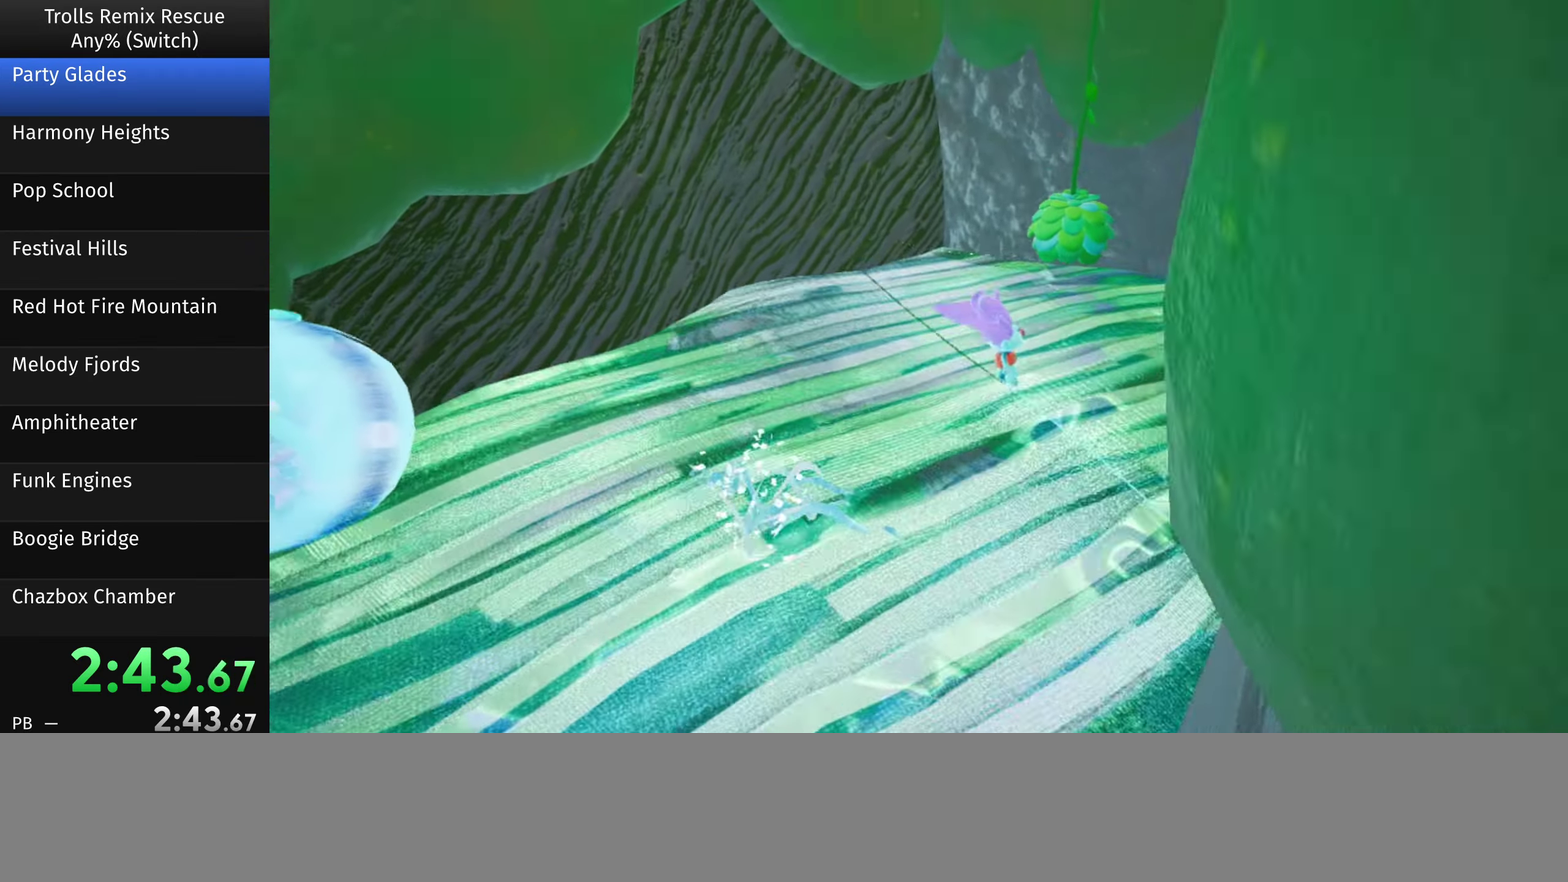
{"buttons": [], "left_stick": "right", "right_stick": "center", "events": [[150, "right_stick", "center"]]}
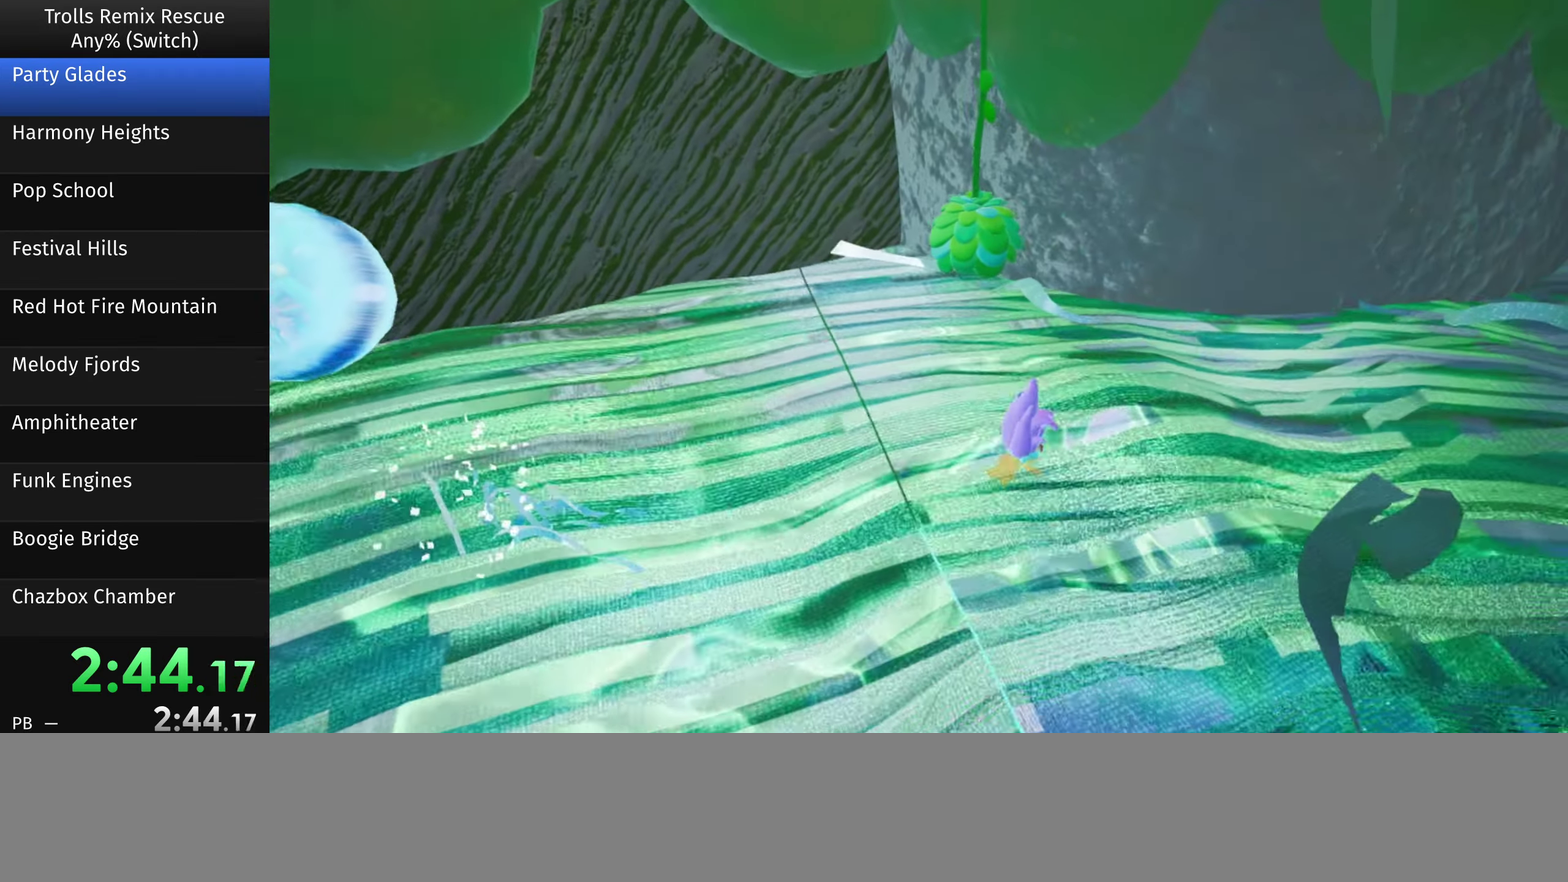
{"buttons": [], "left_stick": "right", "right_stick": "center", "events": []}
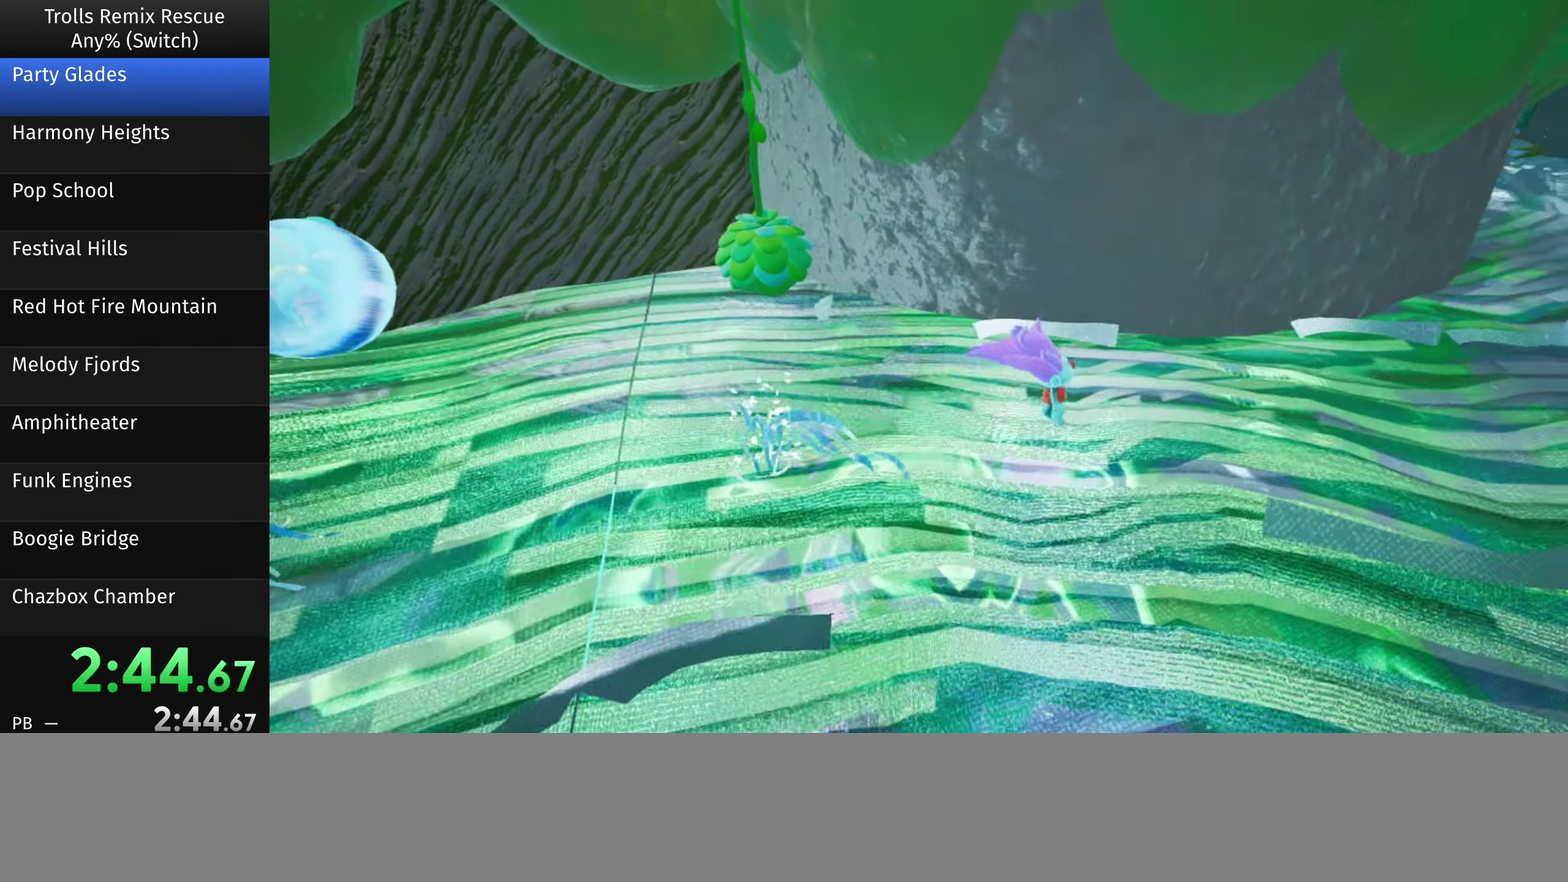
{"buttons": [], "left_stick": "up-right", "right_stick": "center", "events": [[250, "left_stick", "up-right"]]}
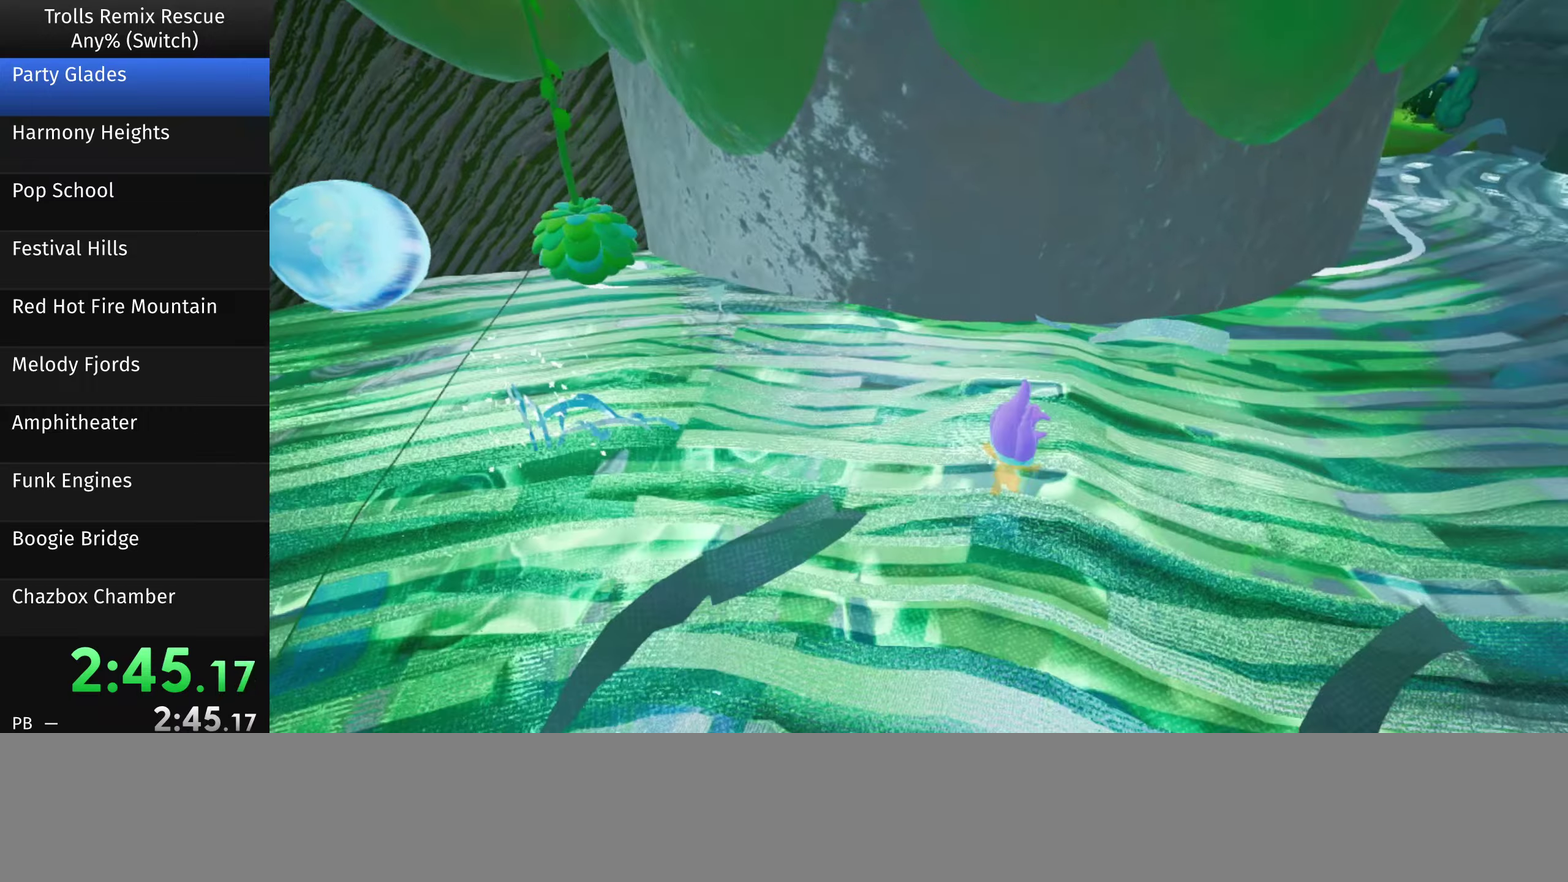
{"buttons": [], "left_stick": "up-right", "right_stick": "center", "events": []}
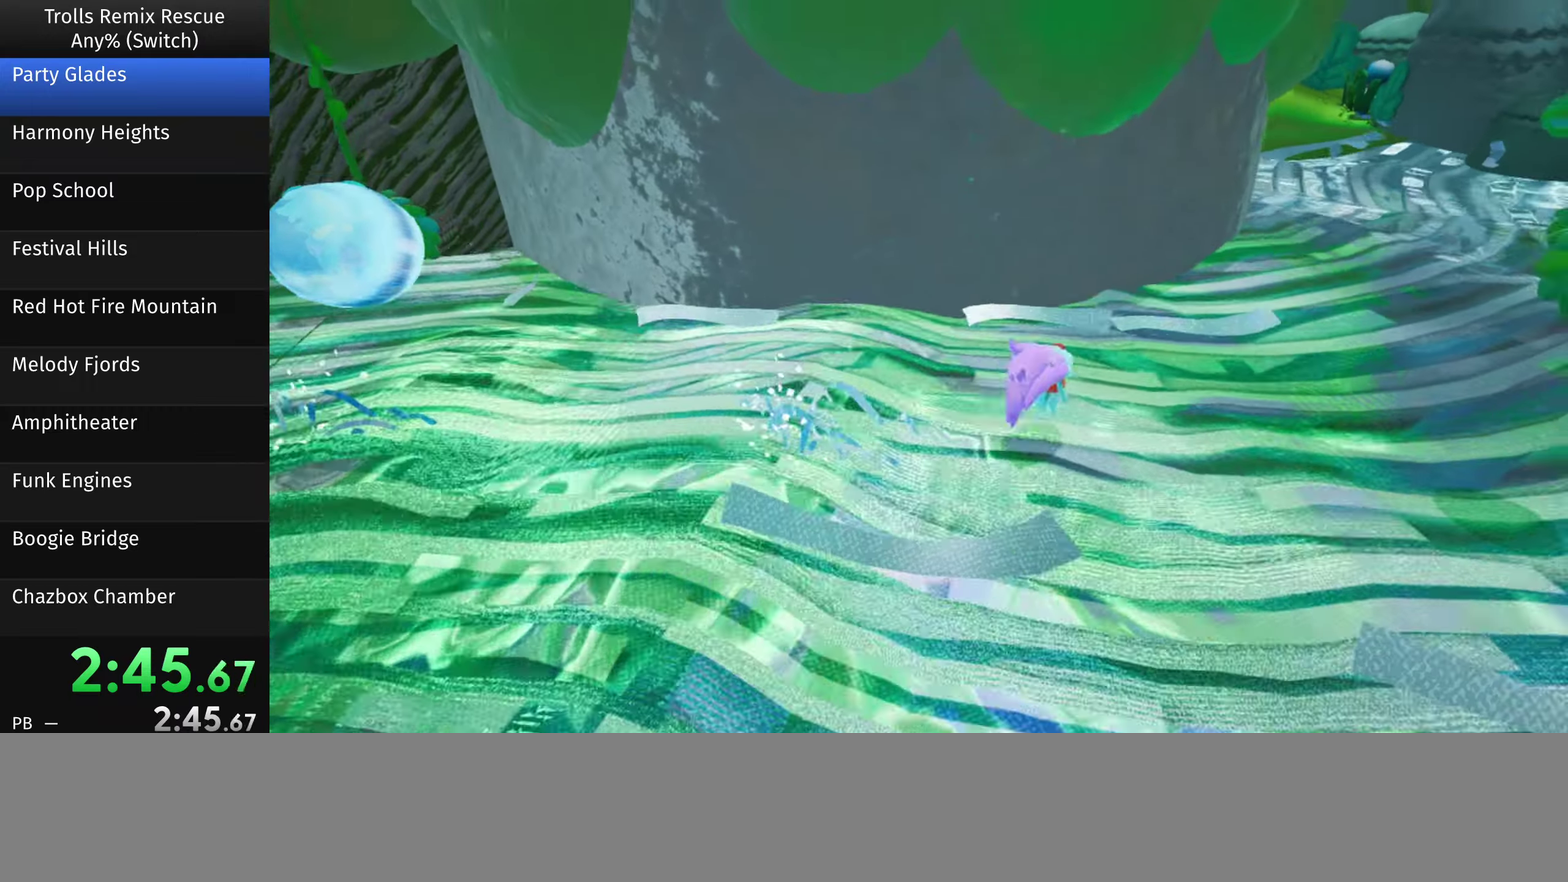
{"buttons": [], "left_stick": "up-right", "right_stick": "center", "events": [[250, "right_stick", "left"], [450, "right_stick", "center"]]}
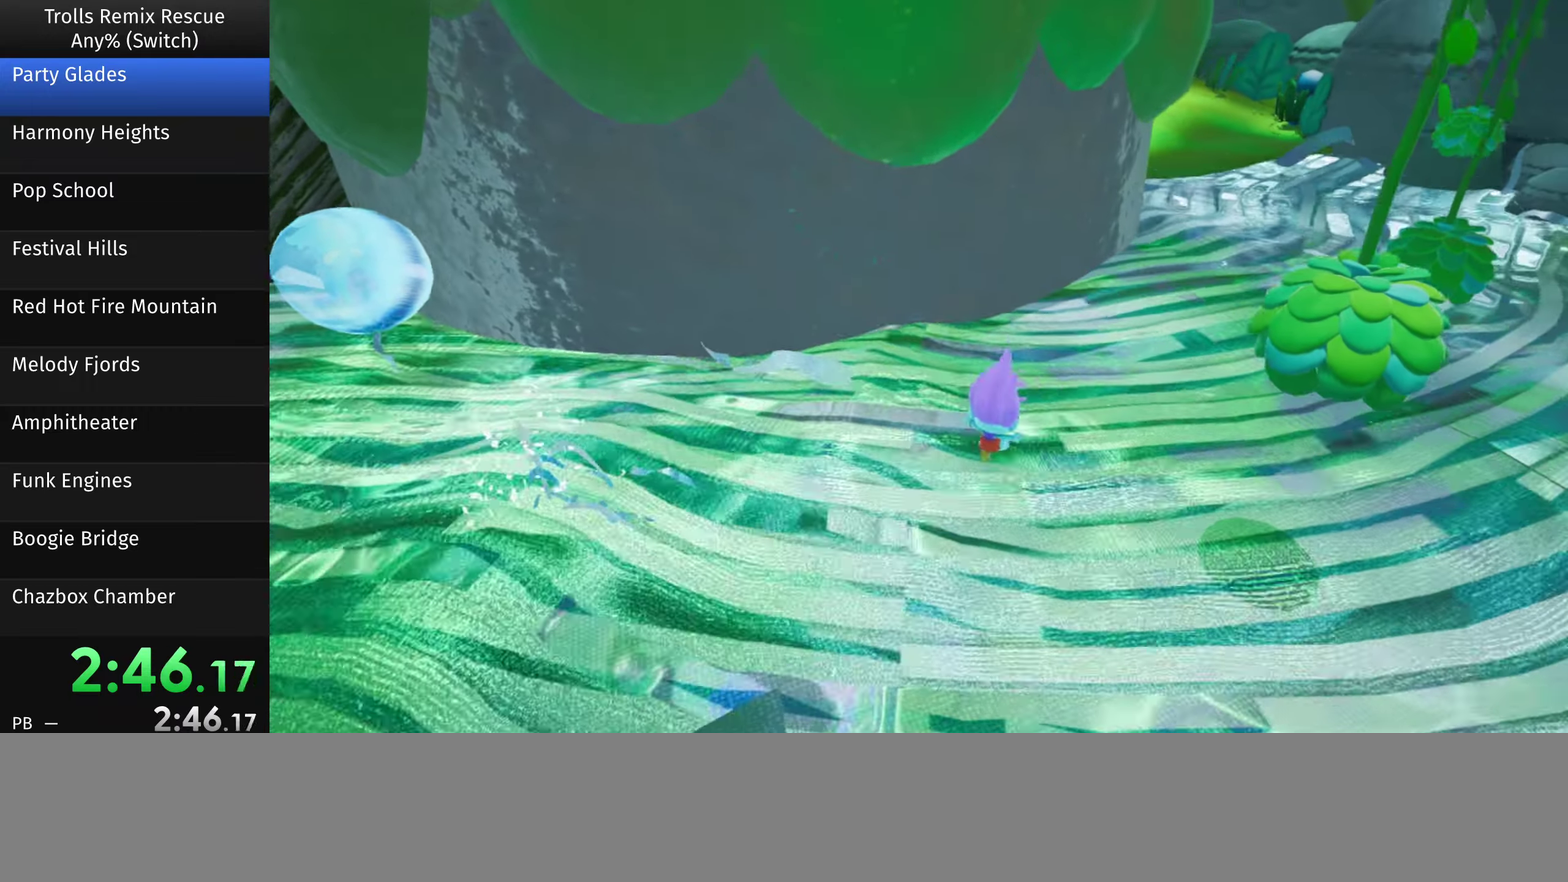
{"buttons": [], "left_stick": "up-right", "right_stick": "center", "events": []}
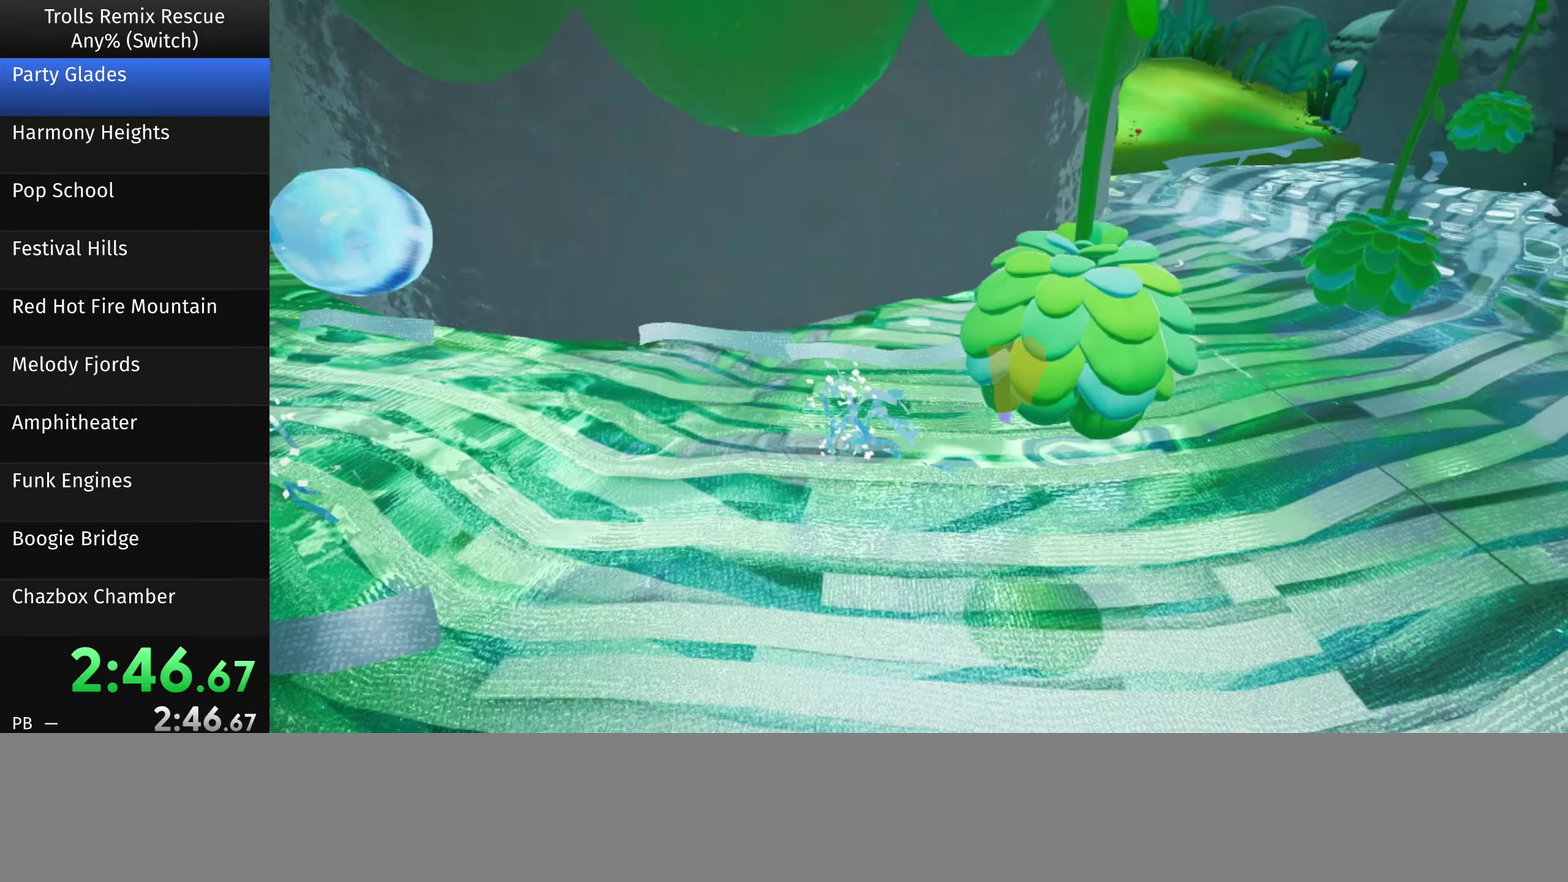
{"buttons": [], "left_stick": "up-right", "right_stick": "center", "events": [[84, "right_stick", "left"], [384, "right_stick", "center"]]}
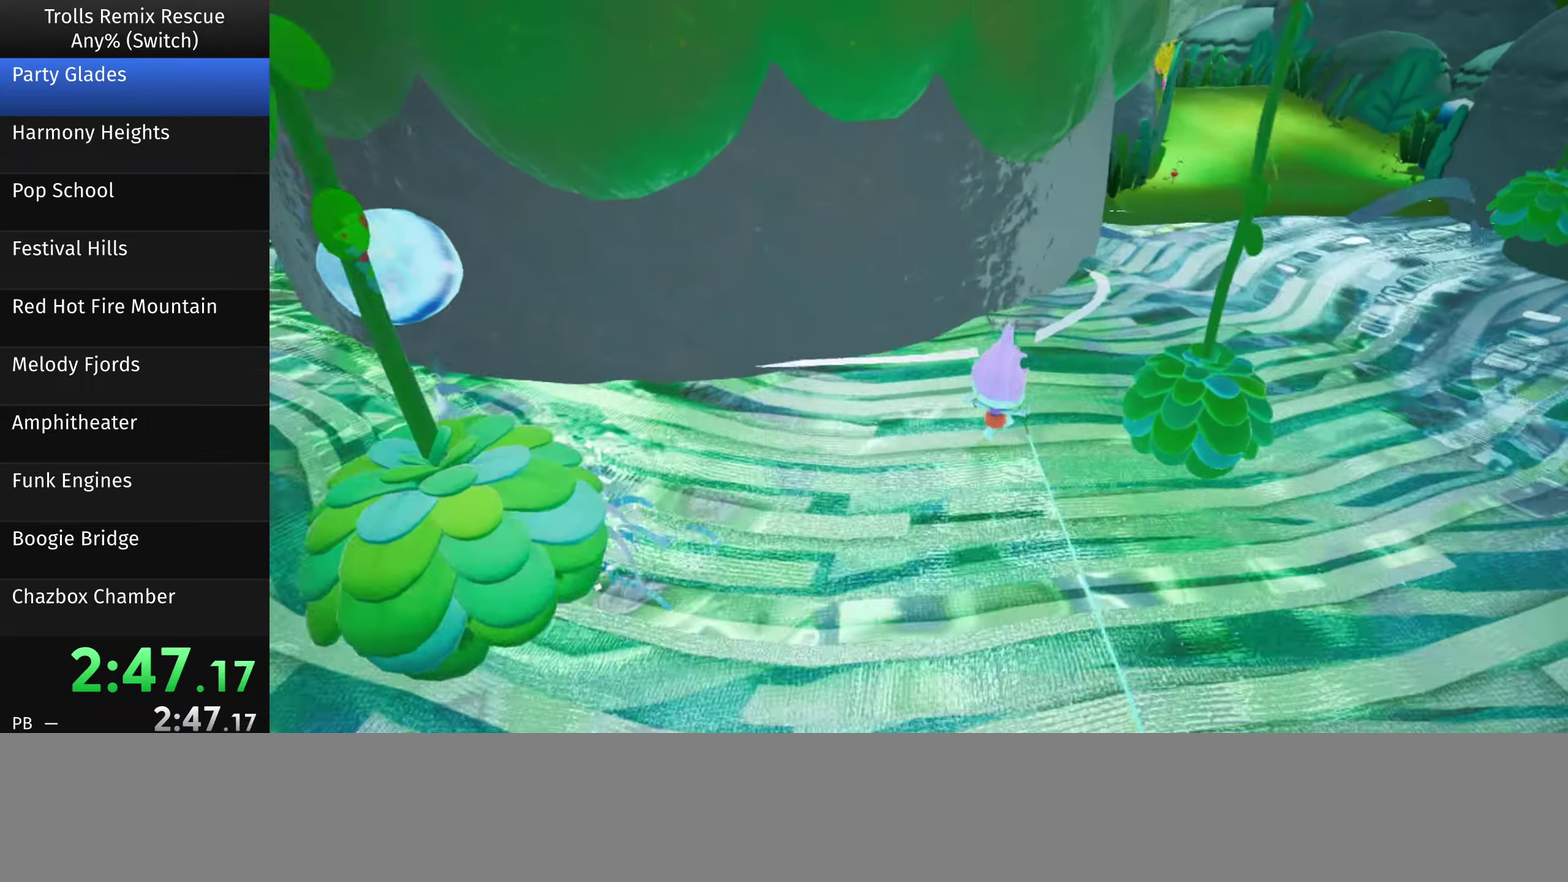
{"buttons": [], "left_stick": "up-right", "right_stick": "center", "events": []}
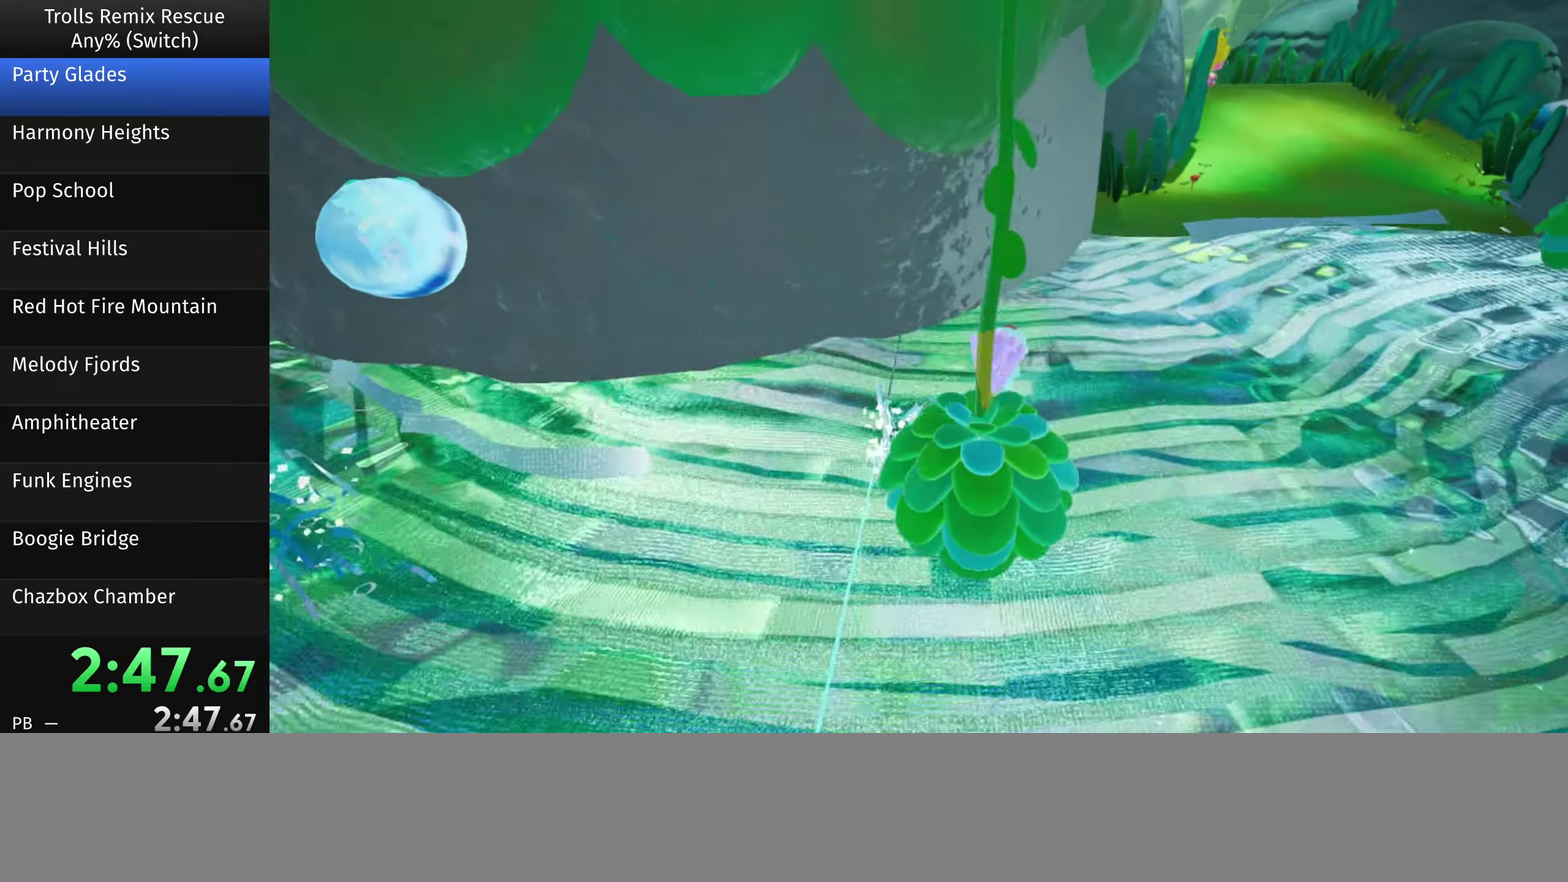
{"buttons": [], "left_stick": "up-right", "right_stick": "center", "events": [[184, "right_stick", "down-left"], [384, "right_stick", "left"], [450, "right_stick", "center"]]}
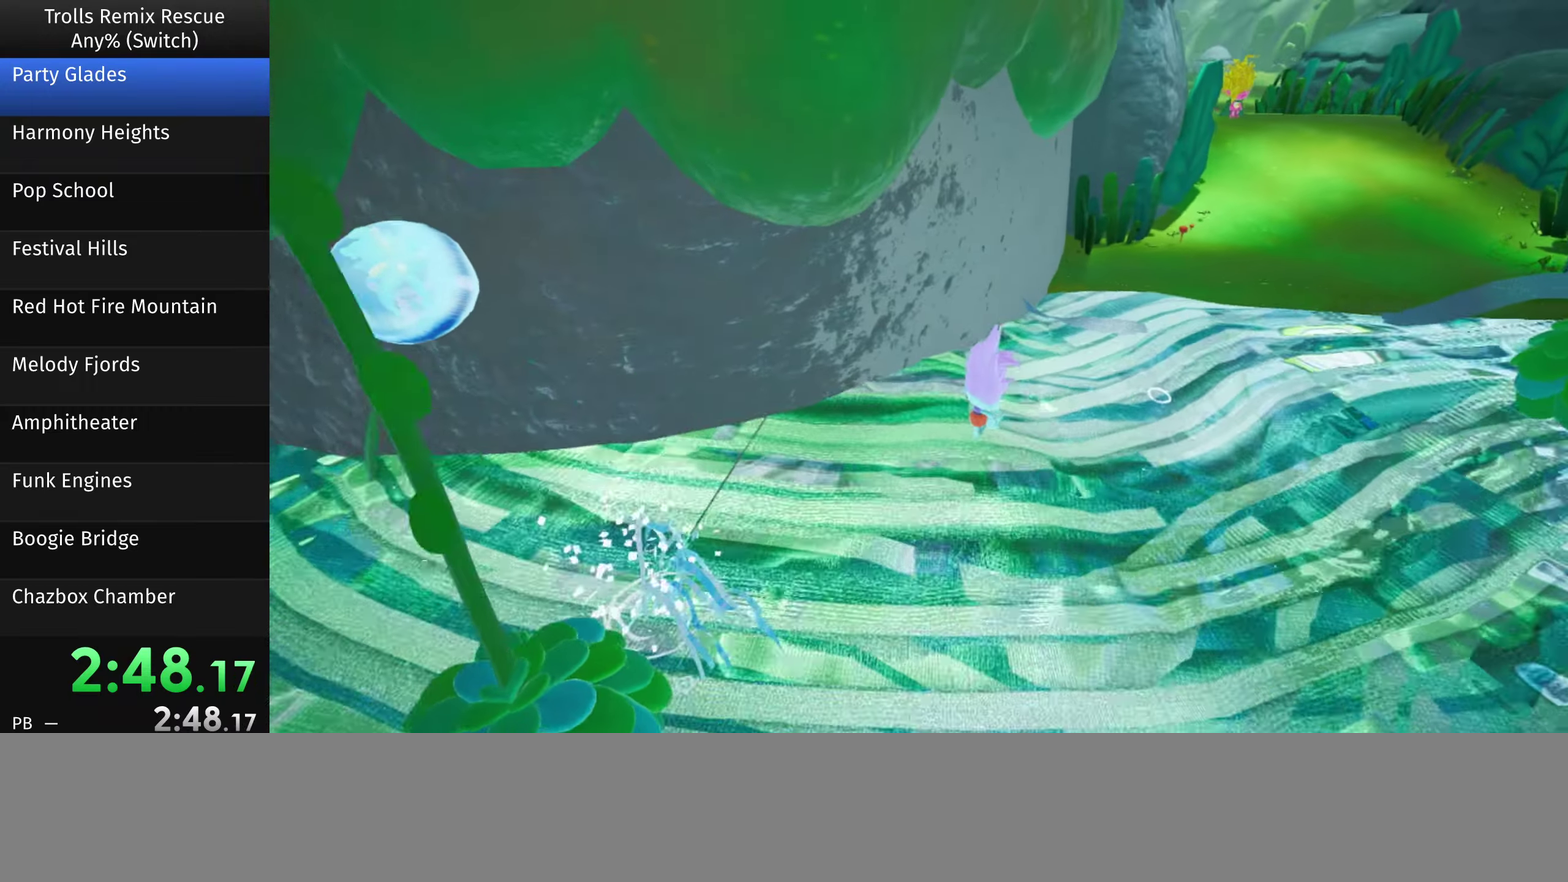
{"buttons": [], "left_stick": "up-right", "right_stick": "center", "events": []}
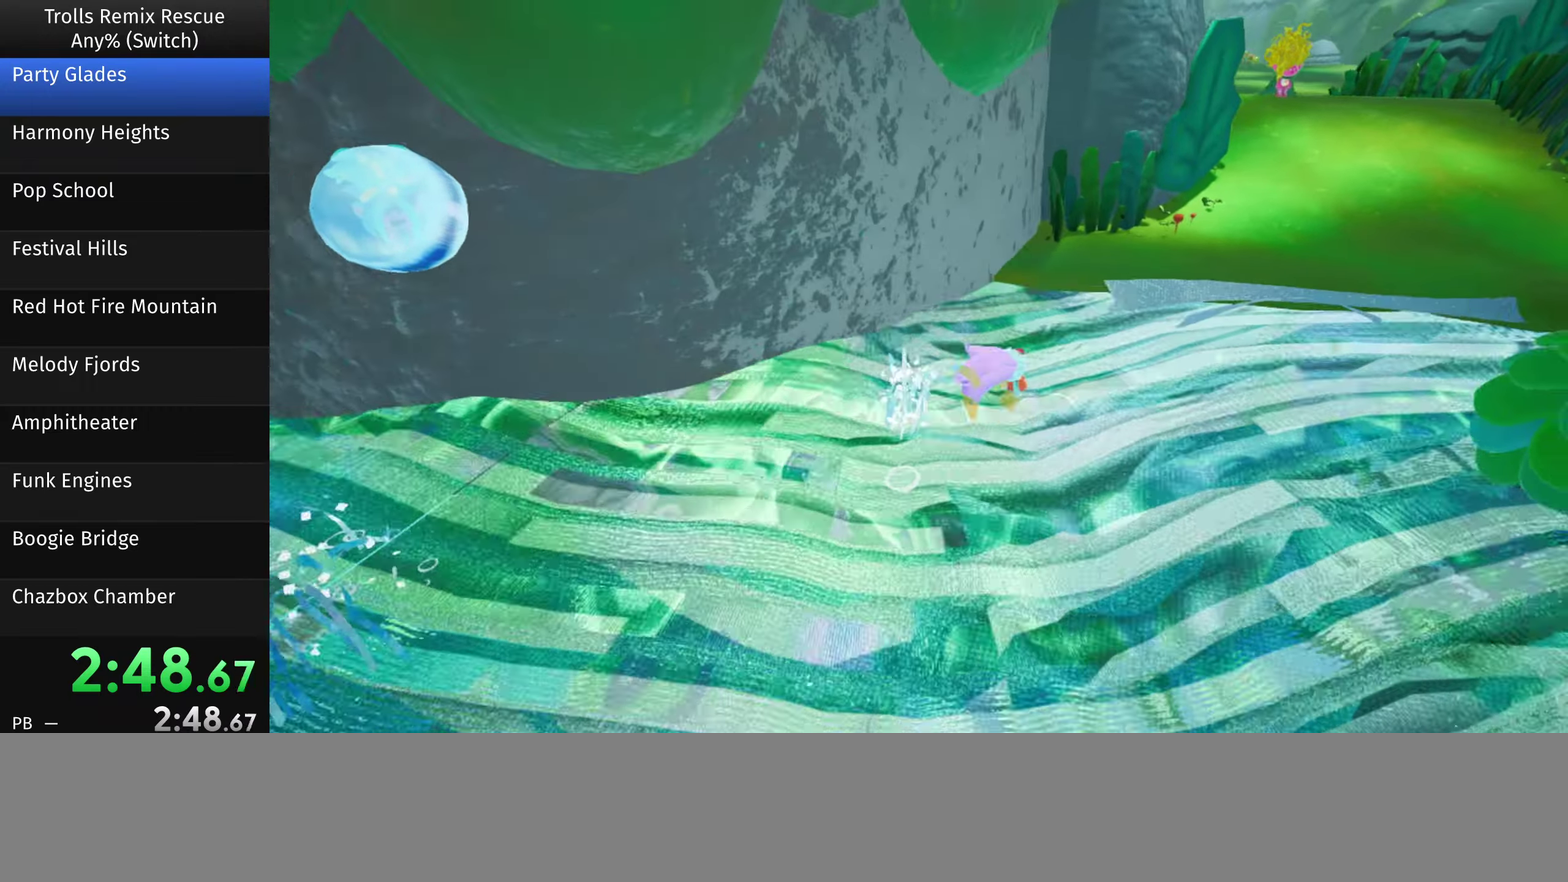
{"buttons": [], "left_stick": "up-right", "right_stick": "center", "events": [[150, "left_stick", "right"], [384, "left_stick", "up-right"]]}
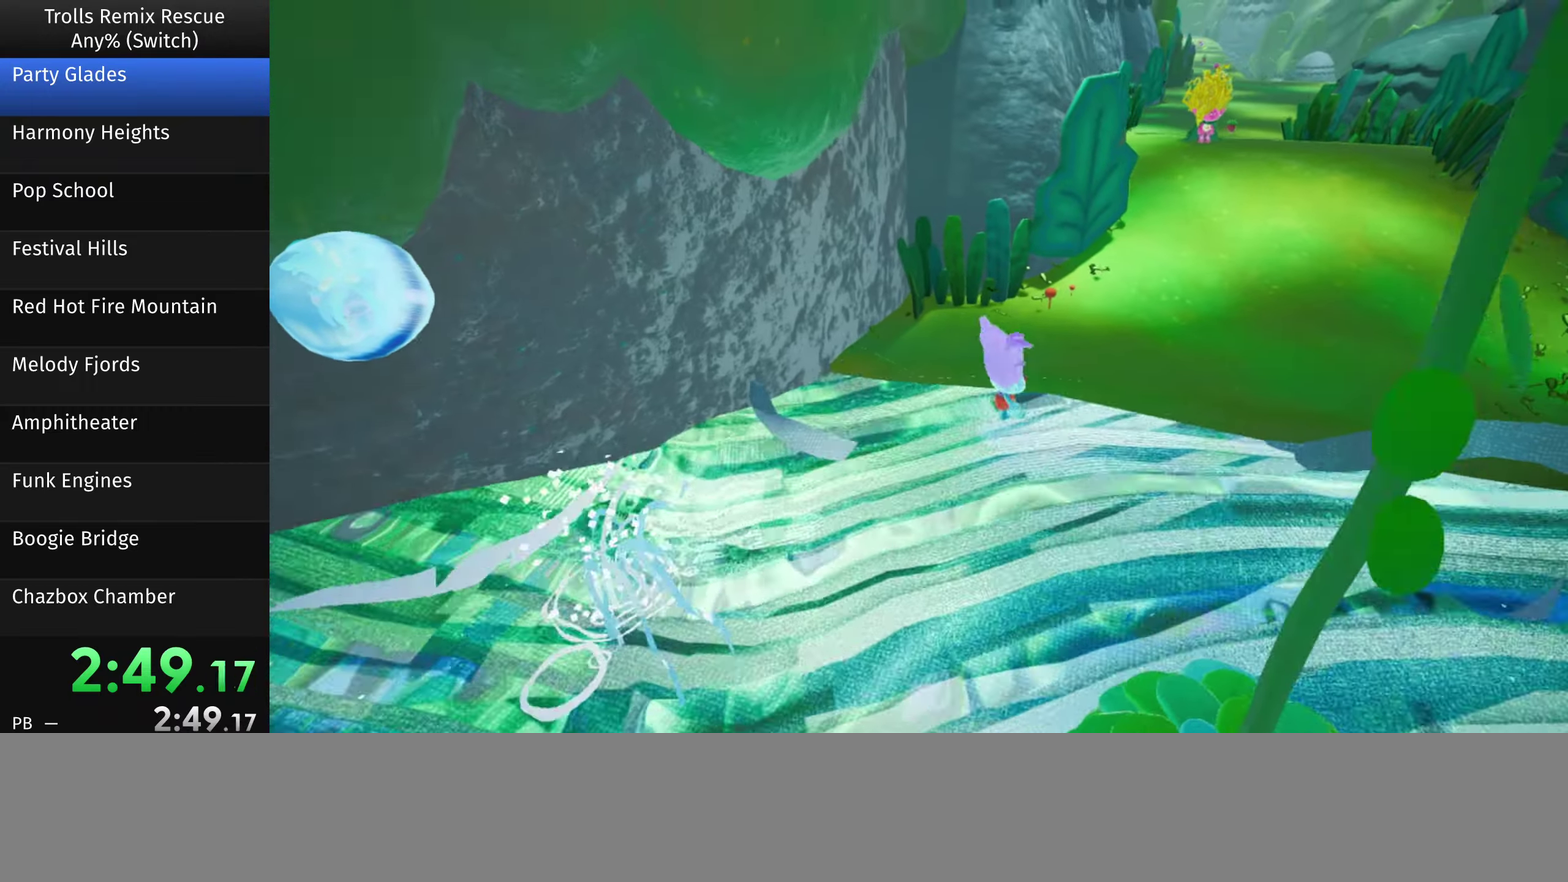
{"buttons": [], "left_stick": "up", "right_stick": "center", "events": [[450, "left_stick", "up"]]}
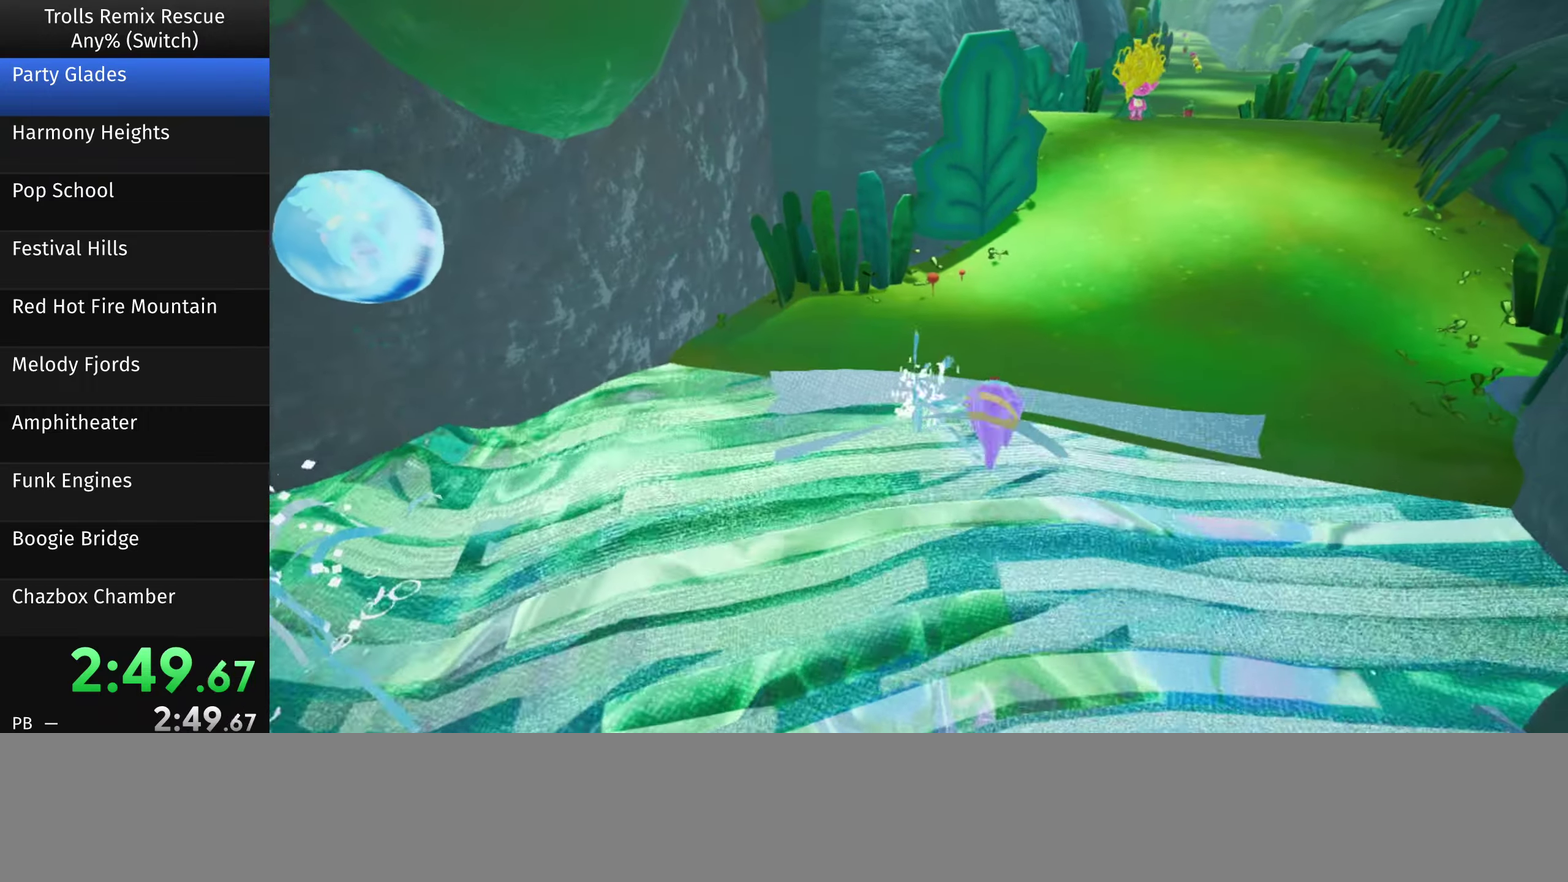
{"buttons": [], "left_stick": "up", "right_stick": "center", "events": [[84, "left_stick", "up-right"], [450, "left_stick", "up"]]}
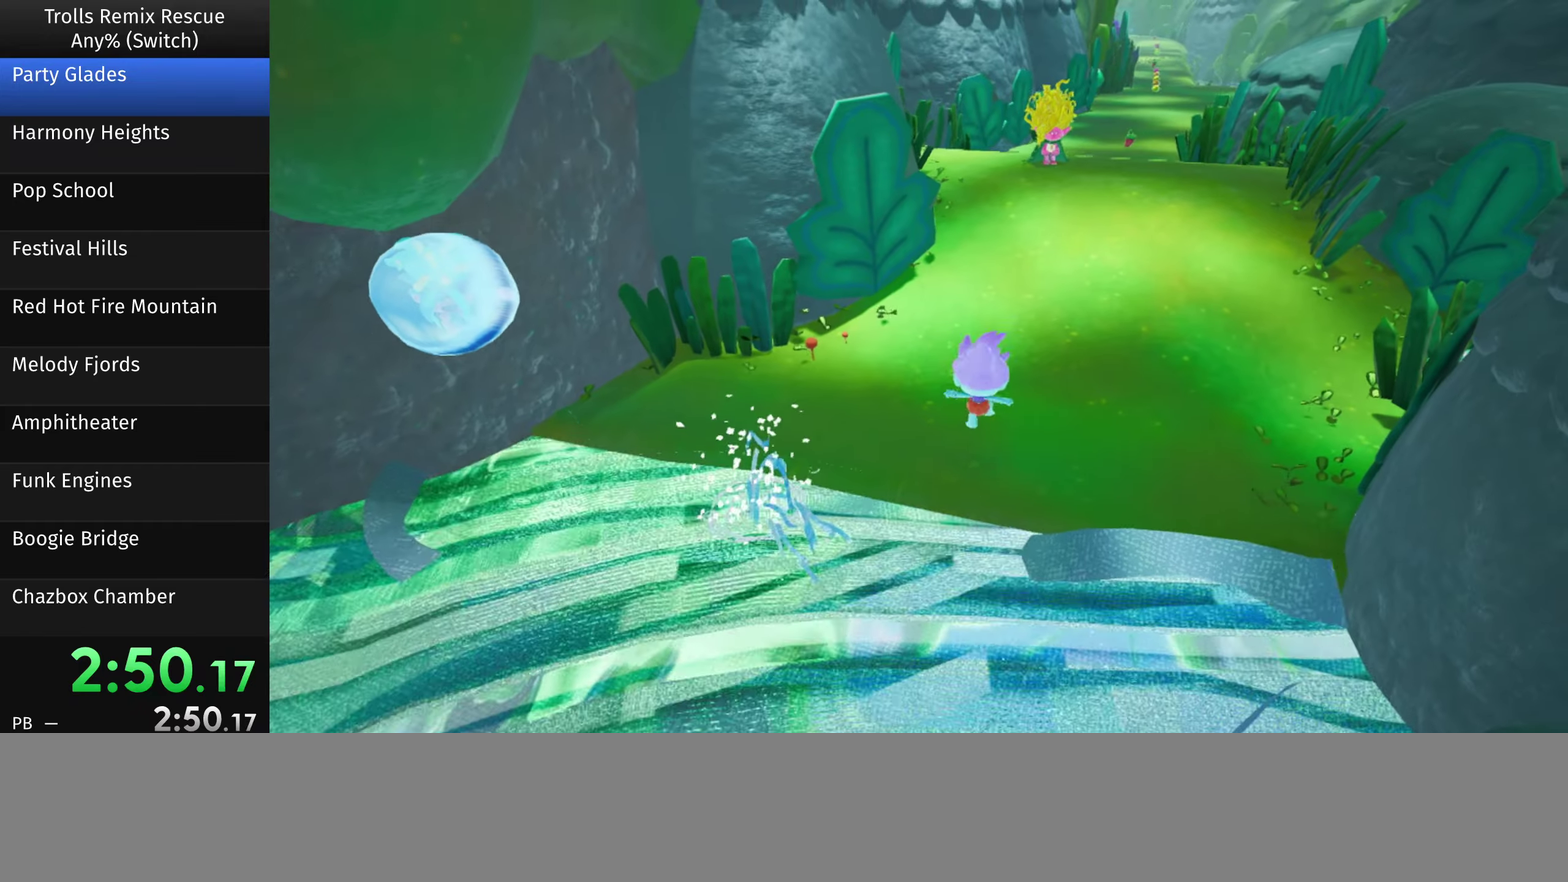
{"buttons": [], "left_stick": "up", "right_stick": "center", "events": [[16, "right_stick", "right"], [216, "right_stick", "center"]]}
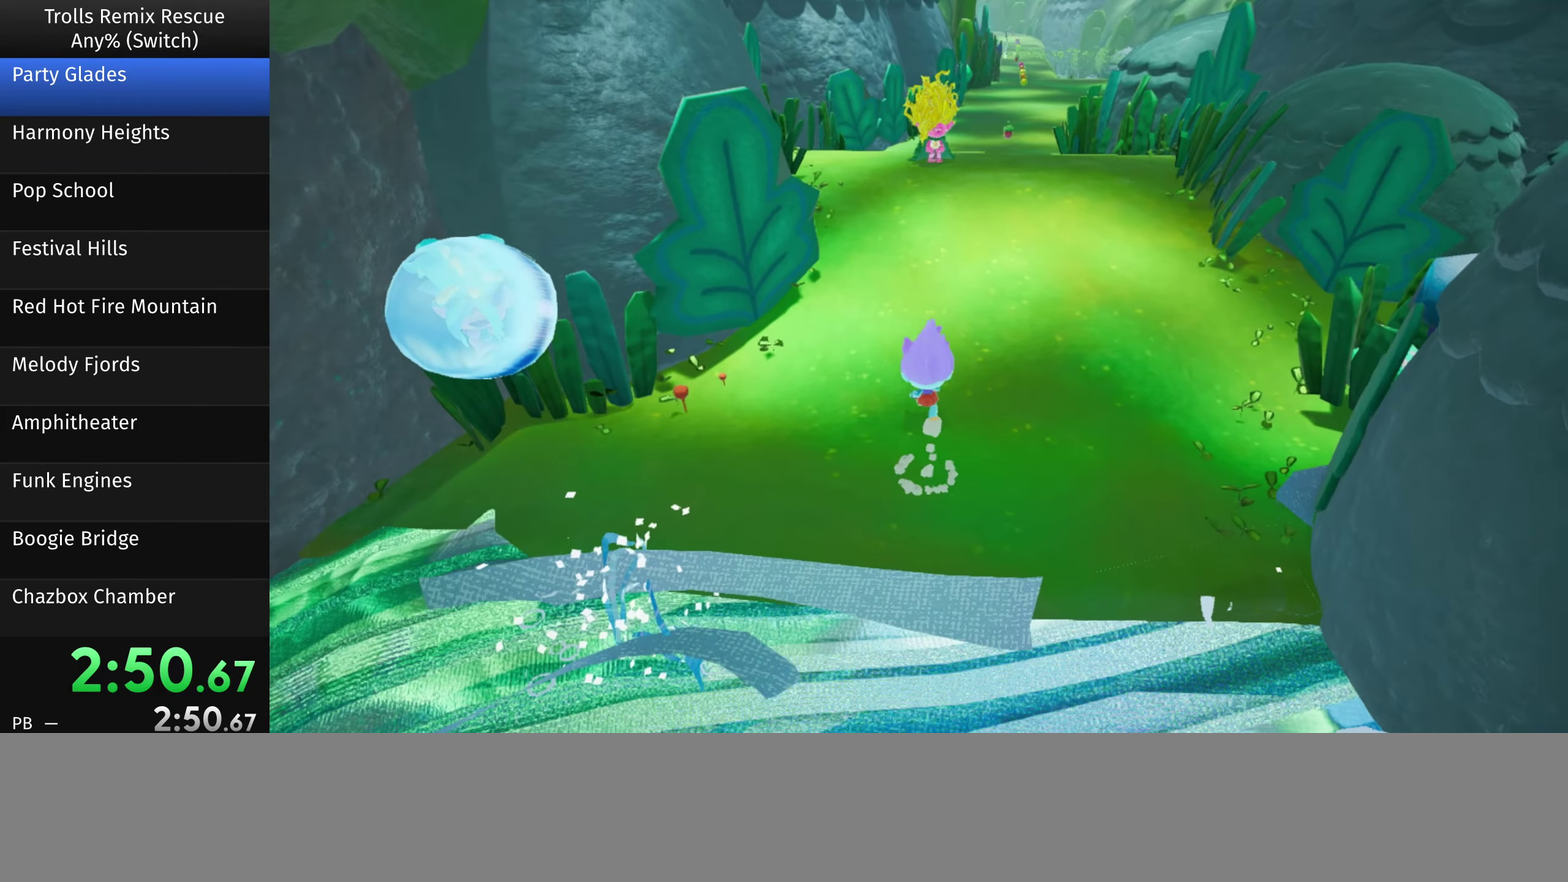
{"buttons": [], "left_stick": "up-right", "right_stick": "center", "events": [[183, "left_stick", "up-right"]]}
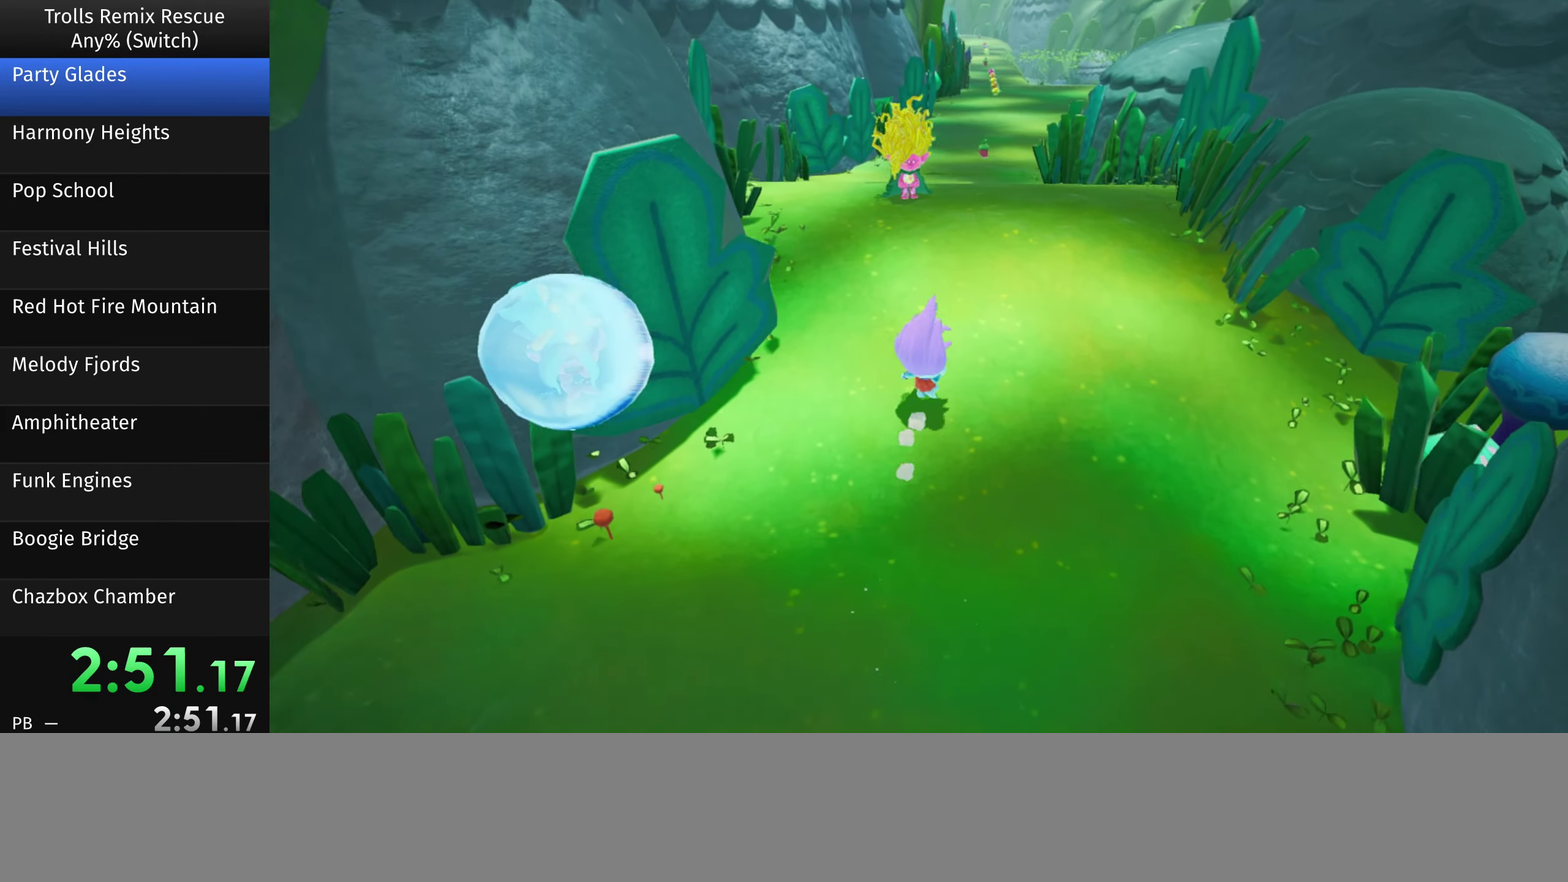
{"buttons": [], "left_stick": "up", "right_stick": "center", "events": [[383, "left_stick", "up"]]}
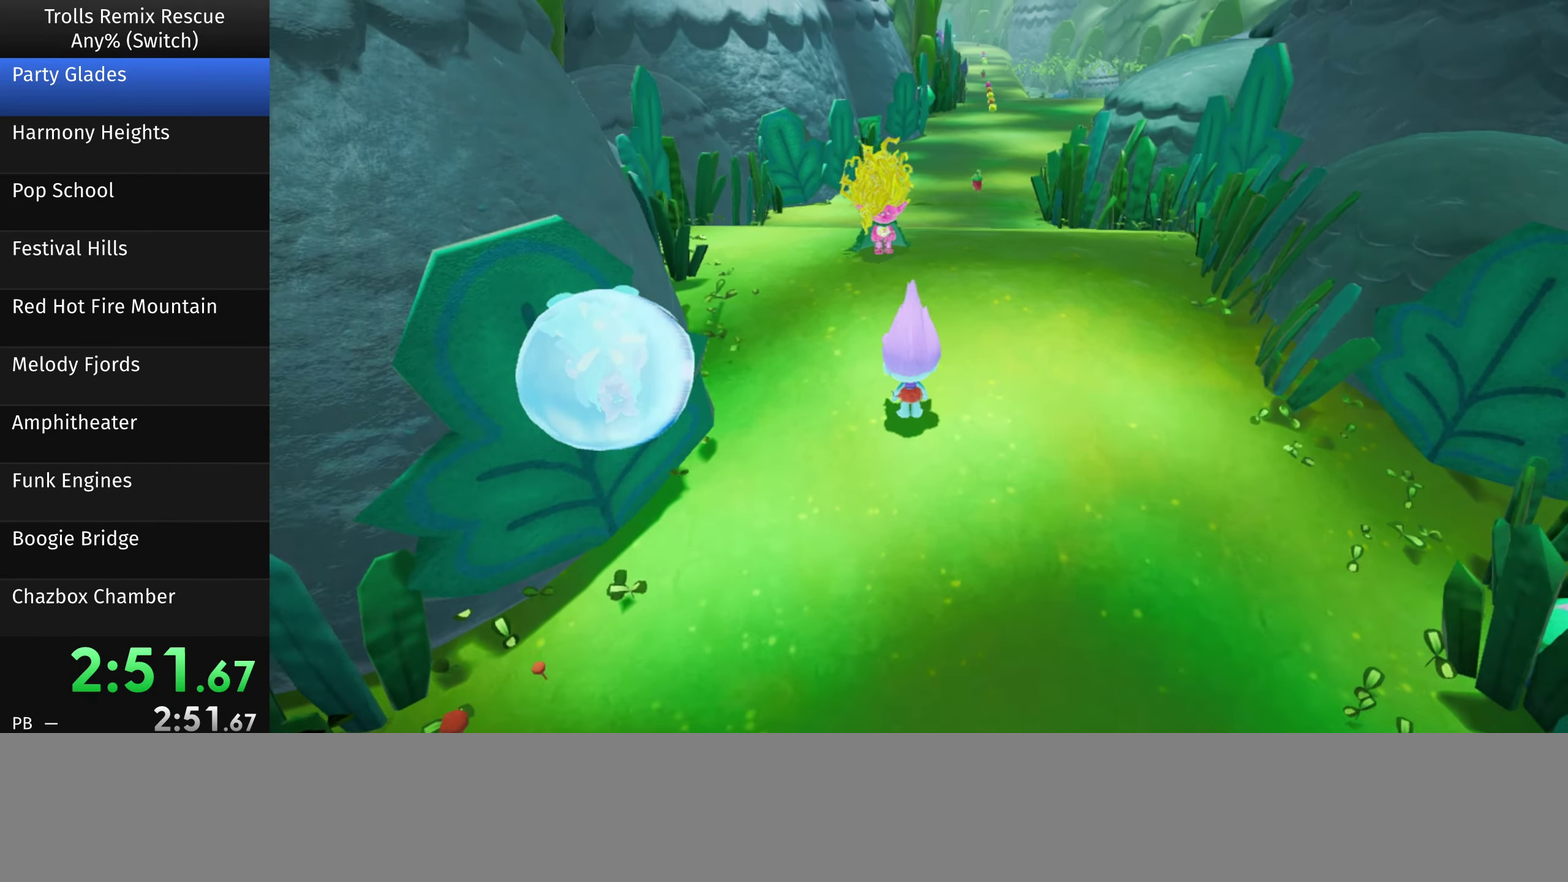
{"buttons": [], "left_stick": "up-right", "right_stick": "center", "events": [[333, "left_stick", "up-right"]]}